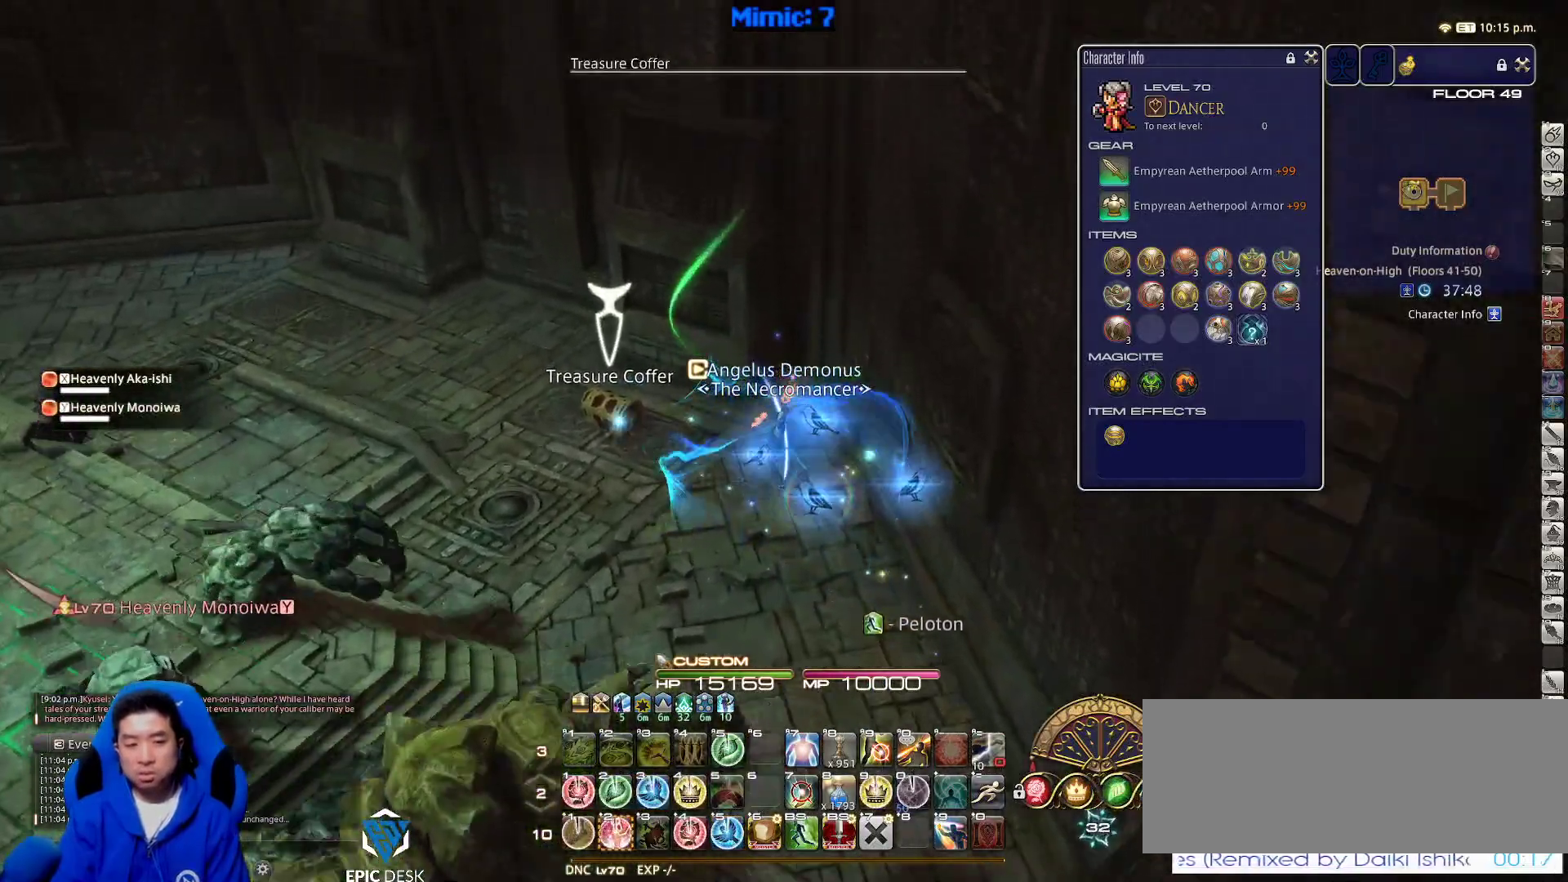
Gameplay with keyboard; each line is a JSON object with the keys held at the frame after it. "events" lists presses ("down") and releases ("up") of ".", "/", "0", "1", "2", "3", "4", "5", "6", "7", "8", "9", "a", "alt_l", "alt_r", "b", "backslash", "backspace", "c", "caps_lock", "comma", "ctrl_l", "ctrl_r", "d", "down", "e", "equals", "escape", "f", "f1", "f10", "f11", "f12", "f2", "f3", "f4", "f5", "f6", "f7", "f8", "f9", "g", "h", "i", "j", "k", "l", "lbracket", "left", "m", "minus", "n", "o", "p", "q", "quote", "r", "rbracket", "return", "right", "s", "semicolon", "shift_l", "shift_r", "space", "super", "t", "tab", "tilde", "u", "up", "v", "w", "x", "y" and "z" between this image and that frame as [ms after this image, input, new state], when the widget could be followed in between. No other keys are recorded. Mouse input is not recorded.
{"keys": [], "events": [[50, "2", "down"], [283, "2", "up"], [283, "shift_r", "up"], [367, "w", "up"]]}
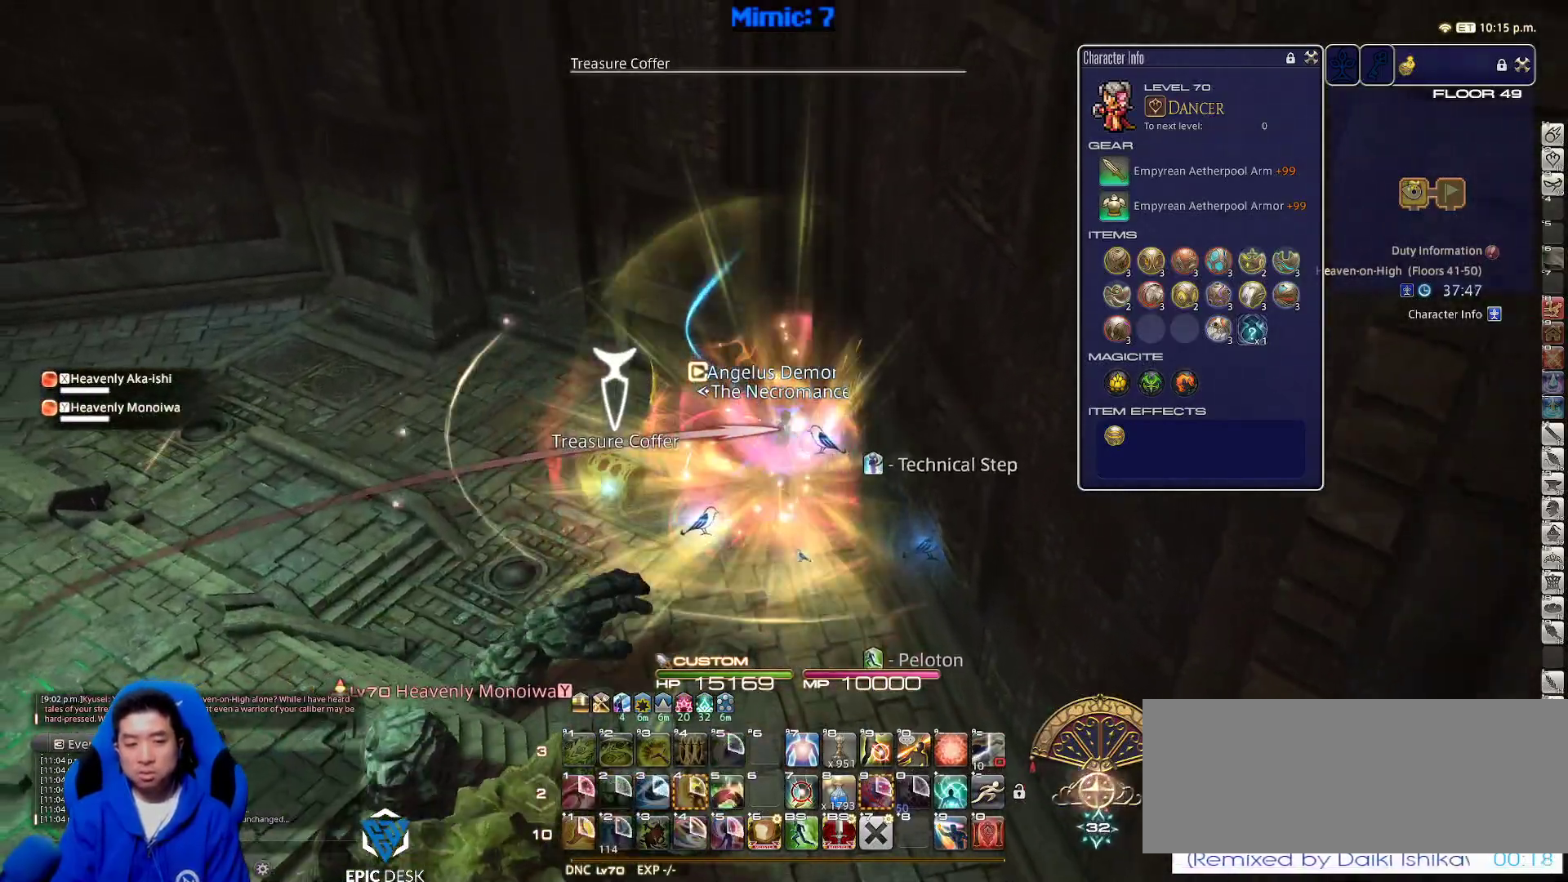
{"keys": ["a", "return"], "events": [[300, "a", "down"], [300, "return", "down"], [383, "return", "up"], [433, "return", "down"]]}
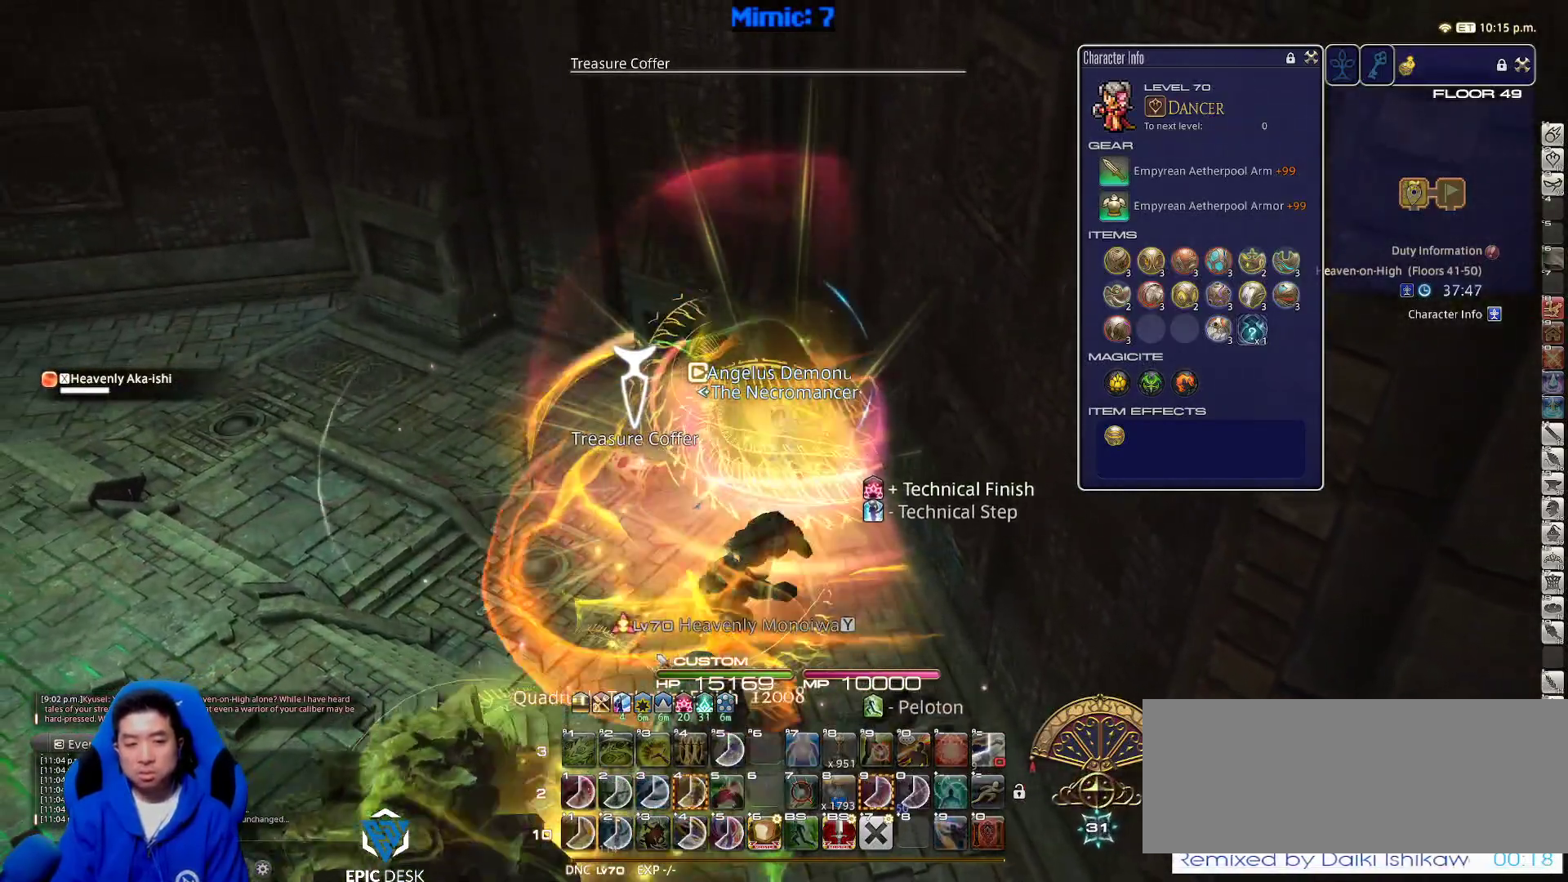
{"keys": ["alt_r", "d", "q", "s"], "events": [[33, "return", "up"], [33, "s", "down"], [83, "d", "down"], [83, "return", "down"], [133, "a", "up"], [133, "return", "up"], [167, "return", "down"], [317, "return", "up"], [450, "alt_r", "down"], [500, "q", "down"]]}
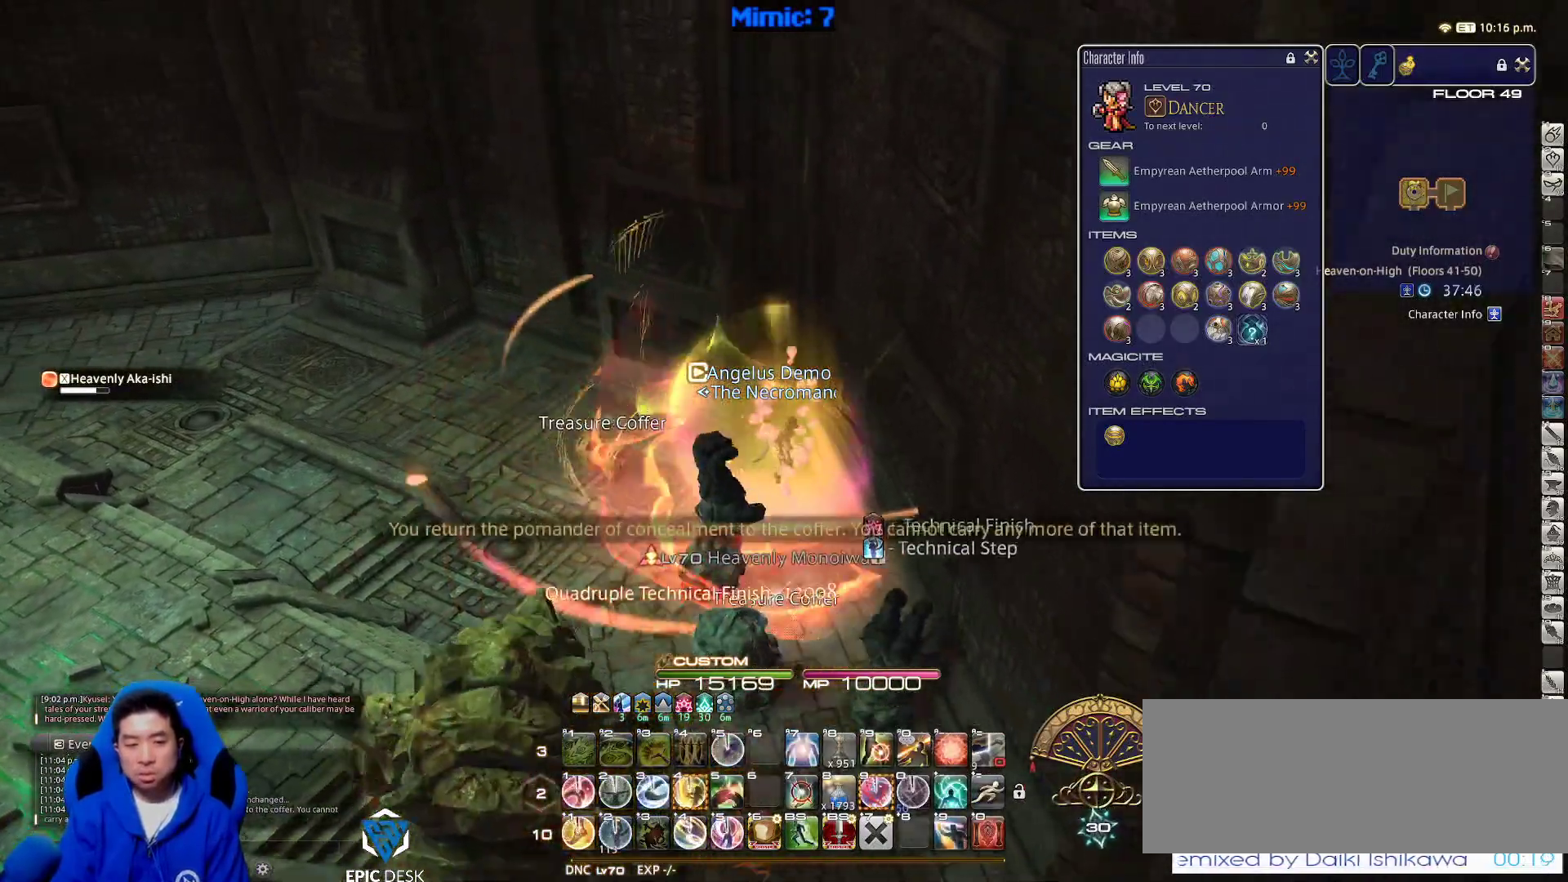
{"keys": ["d", "rbracket", "s"], "events": [[133, "alt_r", "up"], [133, "q", "up"], [467, "rbracket", "down"]]}
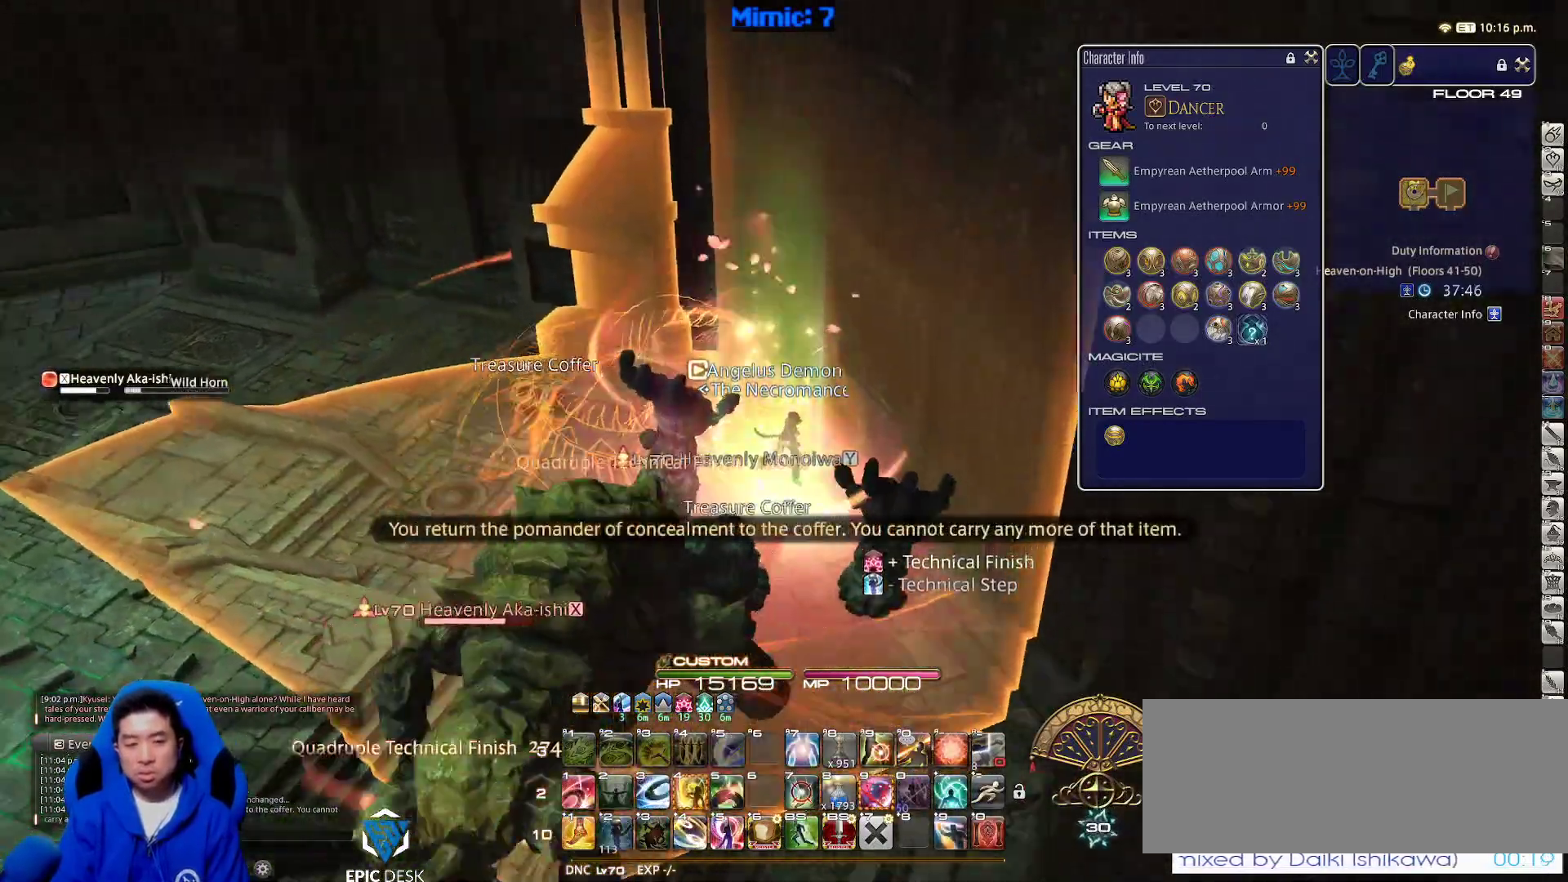
{"keys": ["d", "s"], "events": [[100, "1", "down"], [150, "rbracket", "up"], [200, "1", "up"], [250, "1", "down"], [283, "1", "up"], [383, "1", "down"], [433, "1", "up"]]}
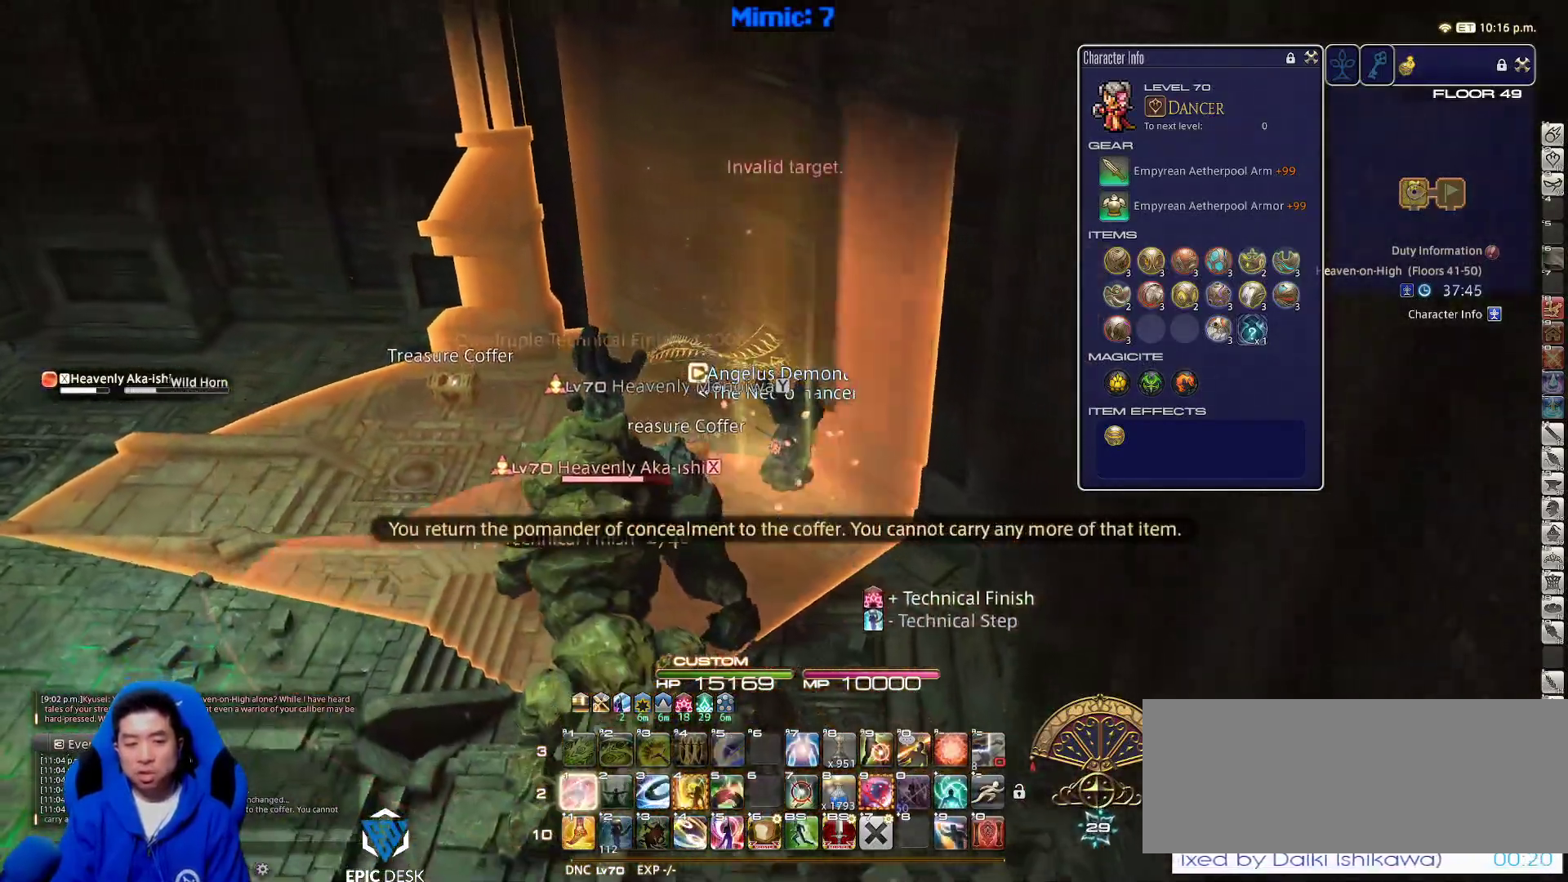
{"keys": ["d", "s"], "events": [[167, "alt_r", "down"], [167, "q", "down"], [317, "q", "up"], [367, "alt_r", "up"], [417, "1", "down"], [450, "1", "up"]]}
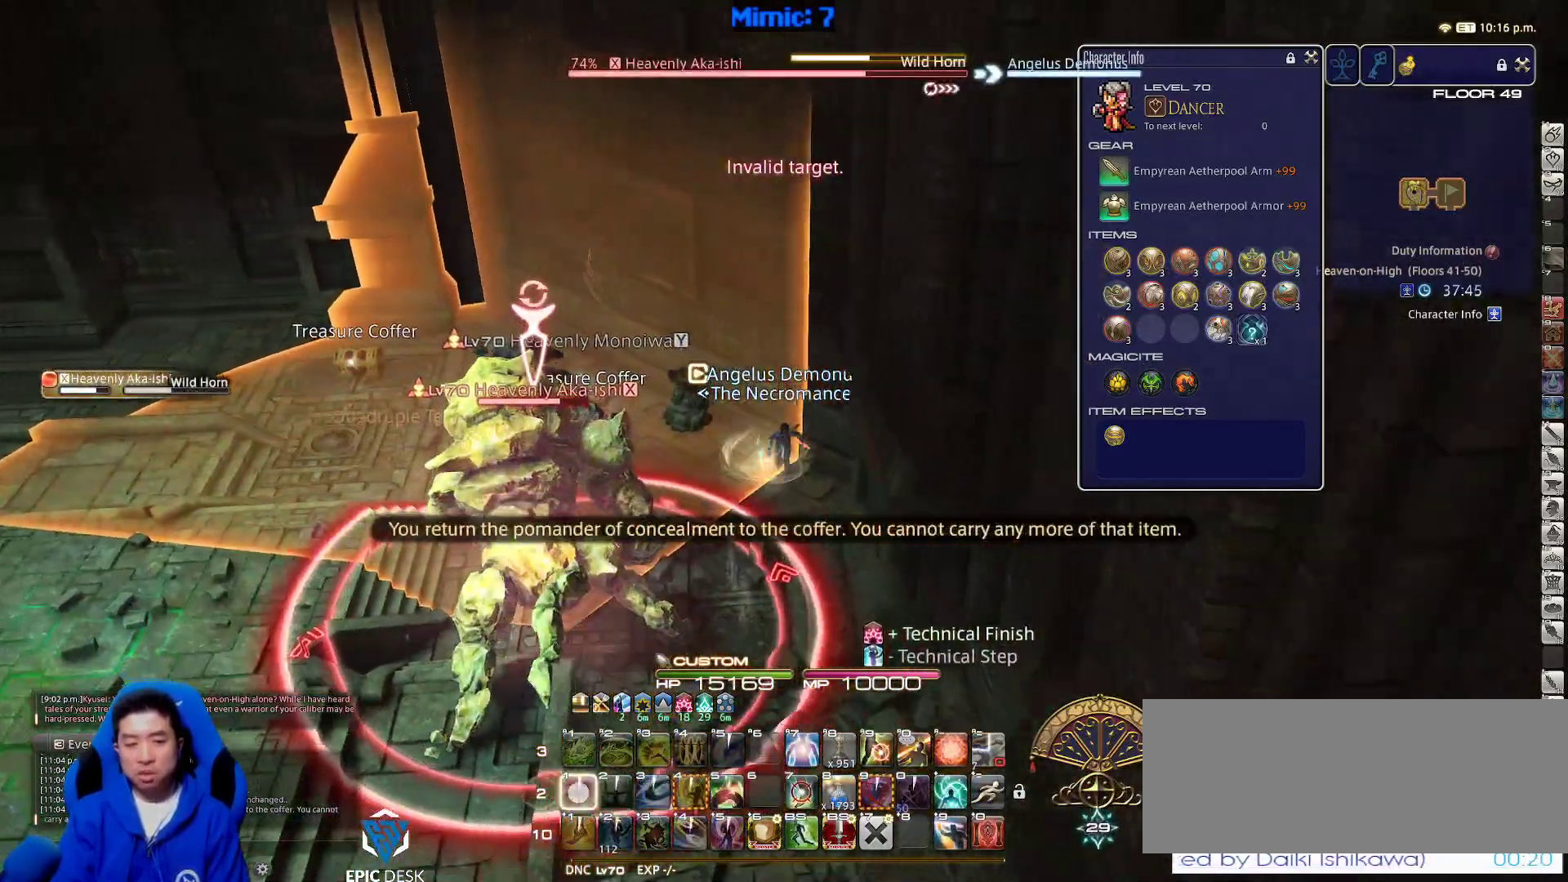
{"keys": ["d"], "events": [[33, "1", "down"], [100, "1", "up"], [150, "1", "down"], [233, "1", "up"], [283, "lbracket", "down"], [417, "lbracket", "up"], [467, "s", "up"]]}
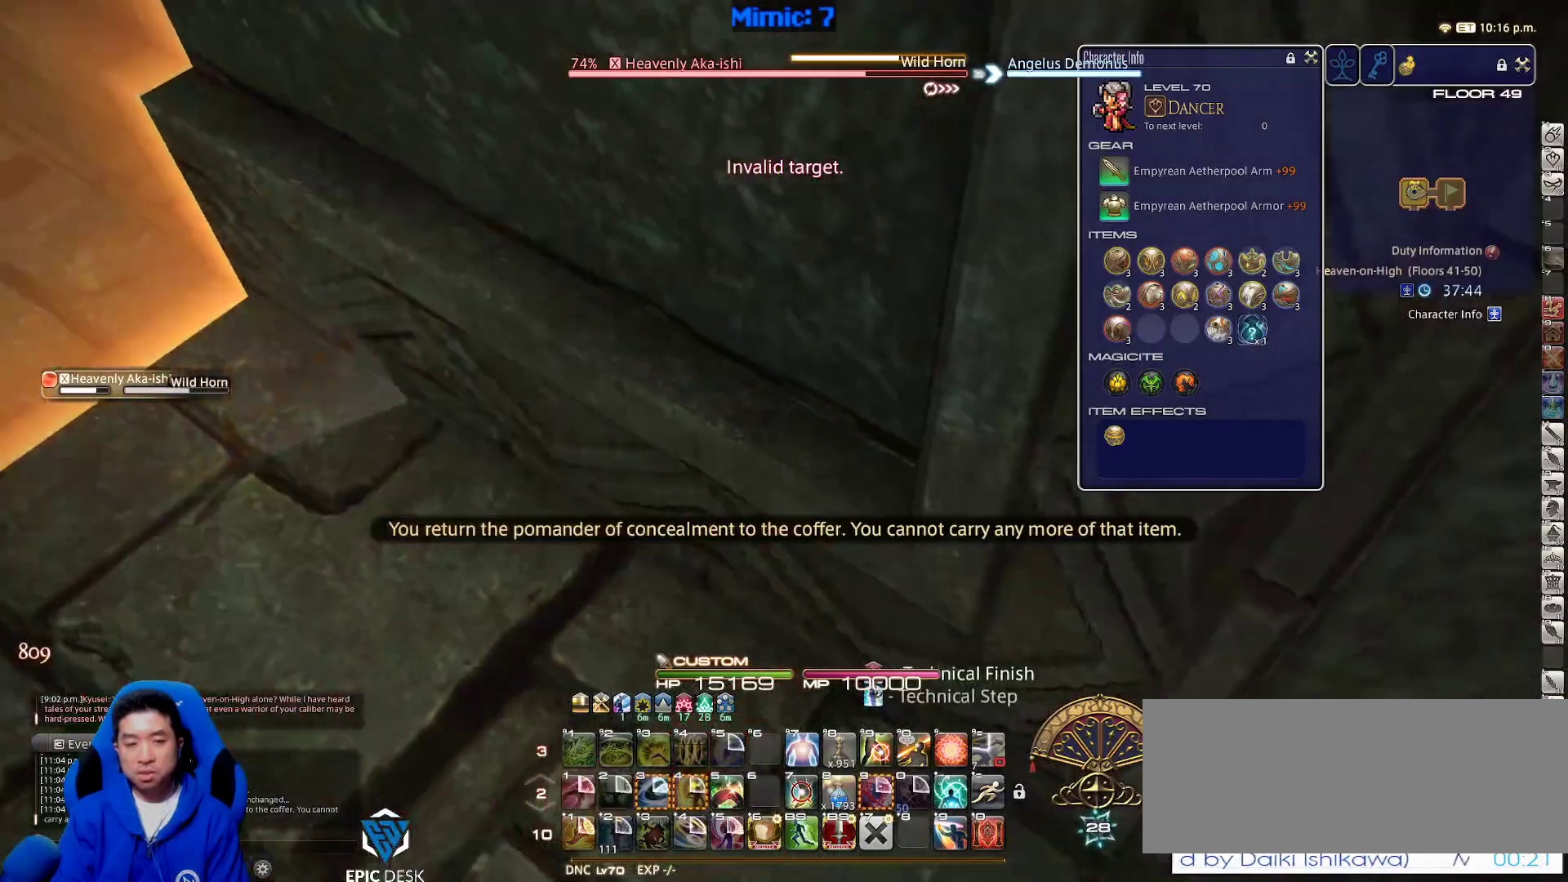
{"keys": [], "events": [[50, "d", "up"], [100, "rbracket", "down"], [250, "rbracket", "up"]]}
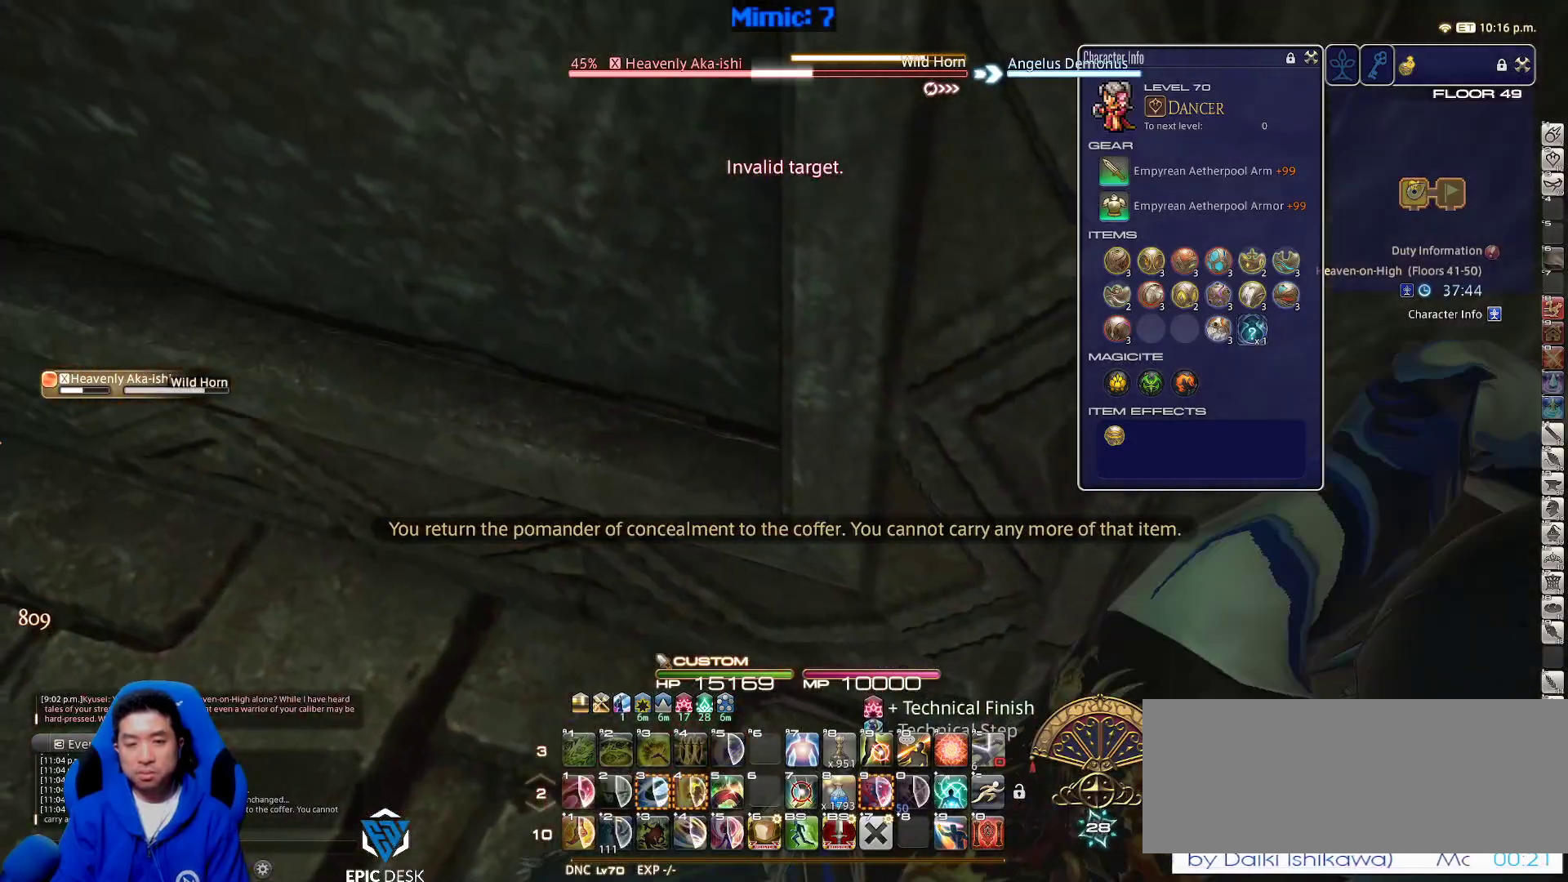
{"keys": ["rbracket"], "events": [[167, "rbracket", "down"]]}
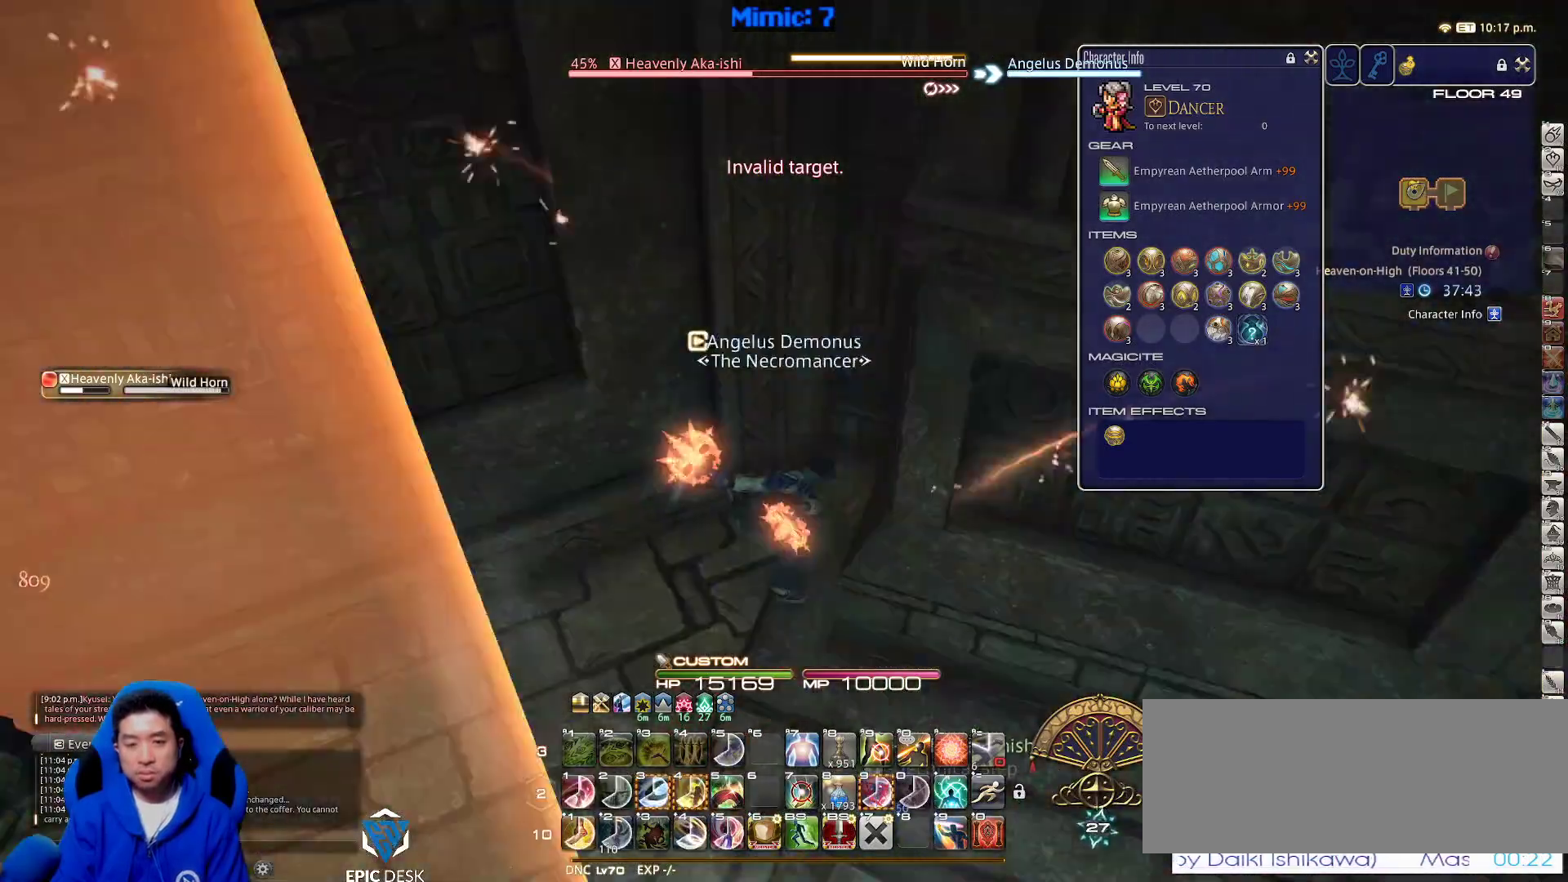
{"keys": ["d", "p", "s"], "events": [[150, "rbracket", "up"], [283, "p", "down"], [317, "d", "down"], [383, "p", "up"], [417, "p", "down"], [467, "s", "down"]]}
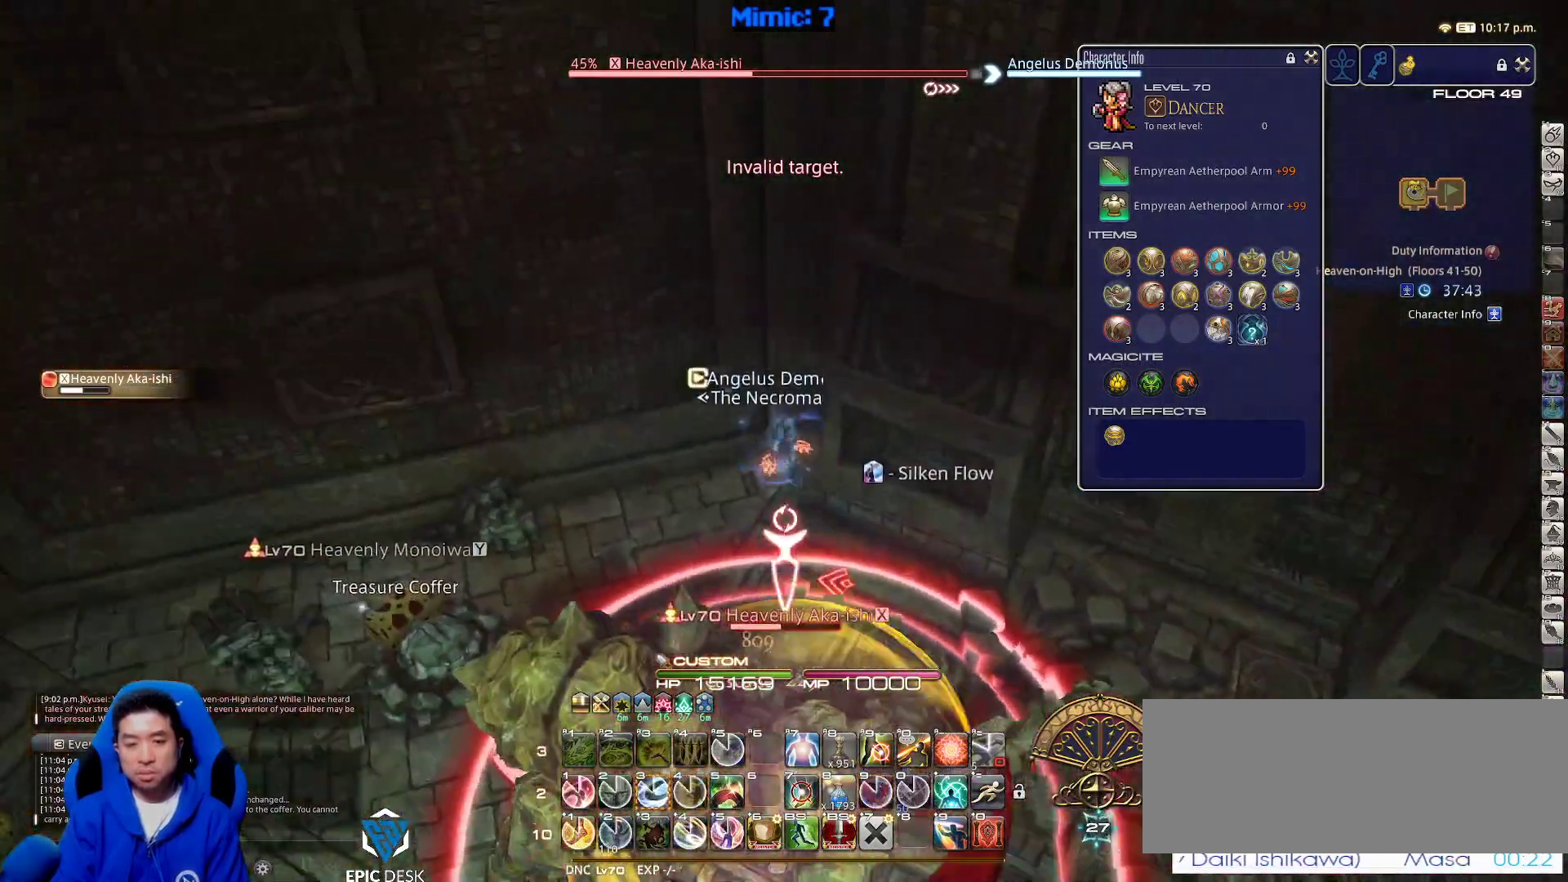
{"keys": ["3"], "events": [[17, "p", "up"], [100, "p", "down"], [200, "p", "up"], [250, "s", "up"], [300, "d", "up"], [383, "p", "down"], [433, "3", "down"], [483, "p", "up"]]}
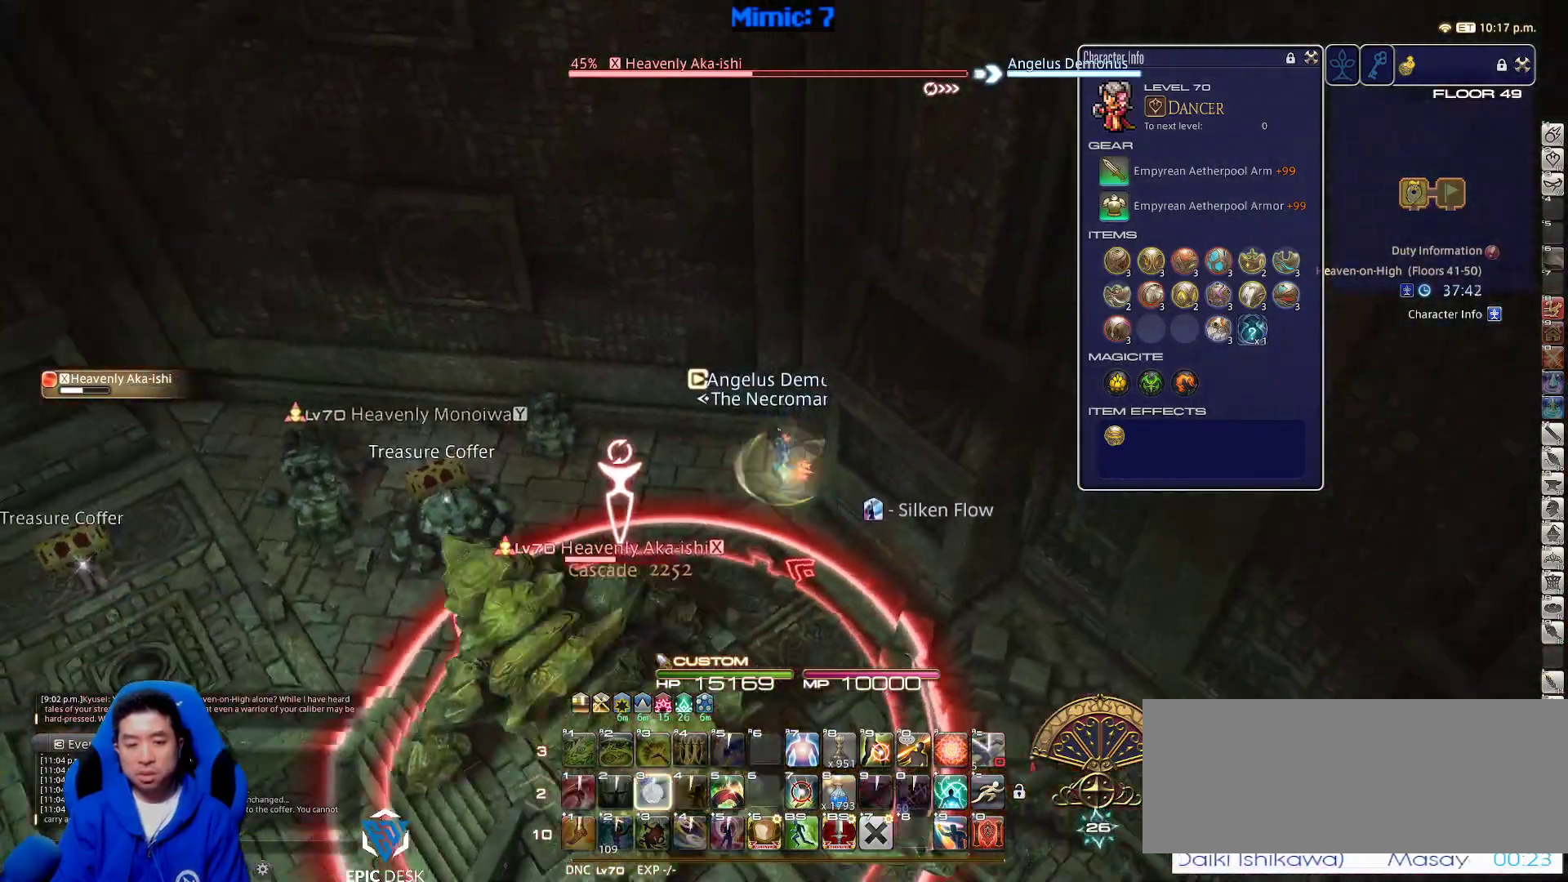
{"keys": ["w"], "events": [[33, "p", "down"], [83, "3", "up"], [117, "p", "up"], [167, "a", "down"], [217, "p", "down"], [217, "w", "down"], [317, "a", "up"], [350, "p", "up"], [350, "q", "down"], [450, "q", "up"]]}
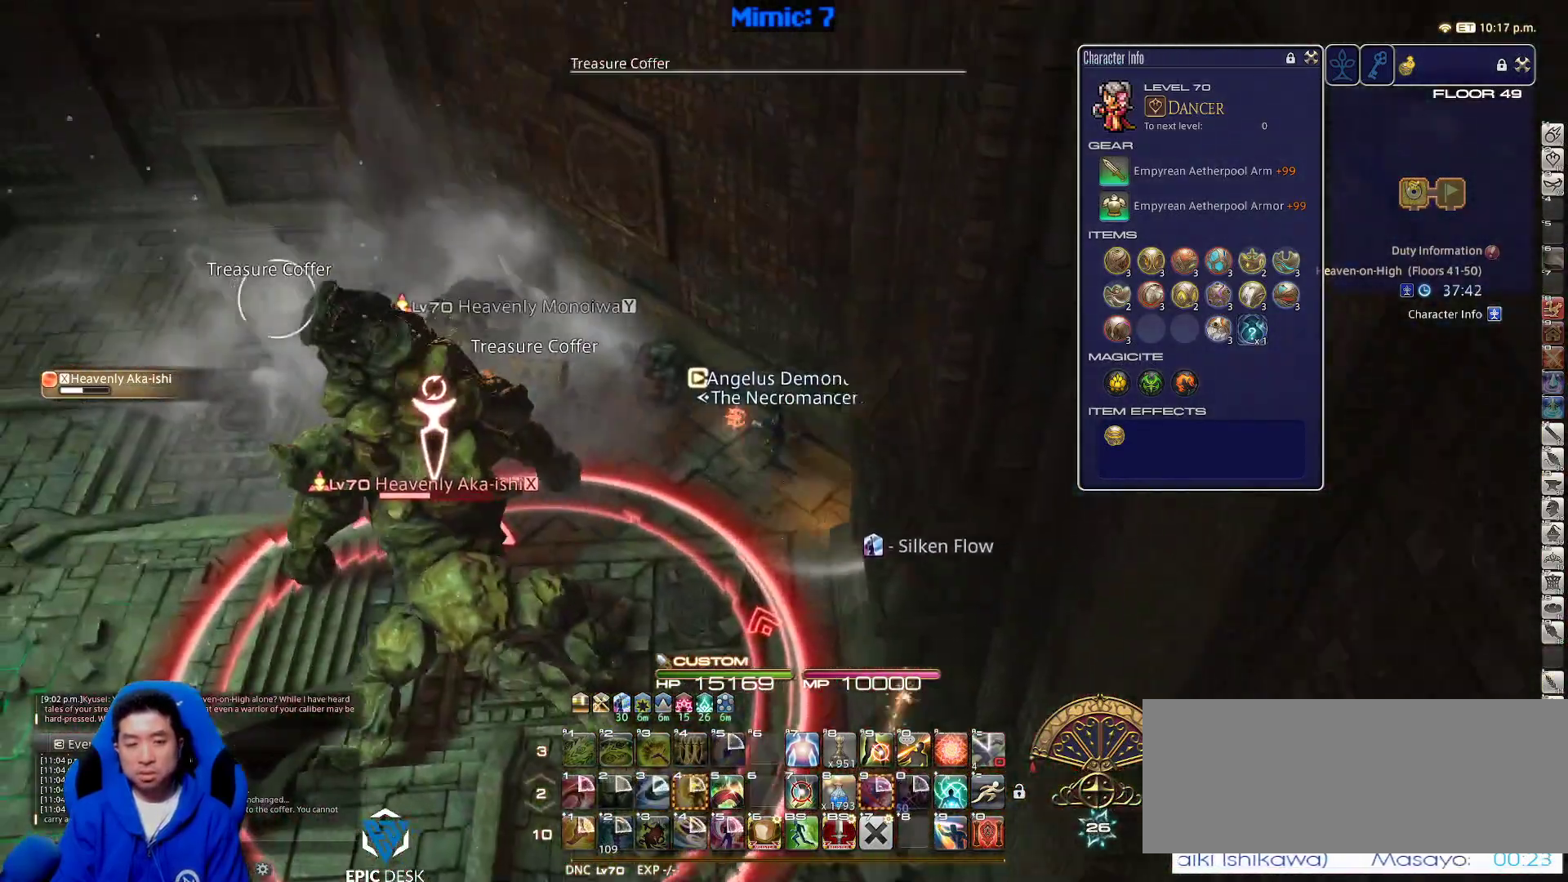
{"keys": ["e", "w"], "events": [[133, "a", "down"], [233, "e", "down"], [333, "e", "up"], [367, "a", "up"], [367, "e", "down"]]}
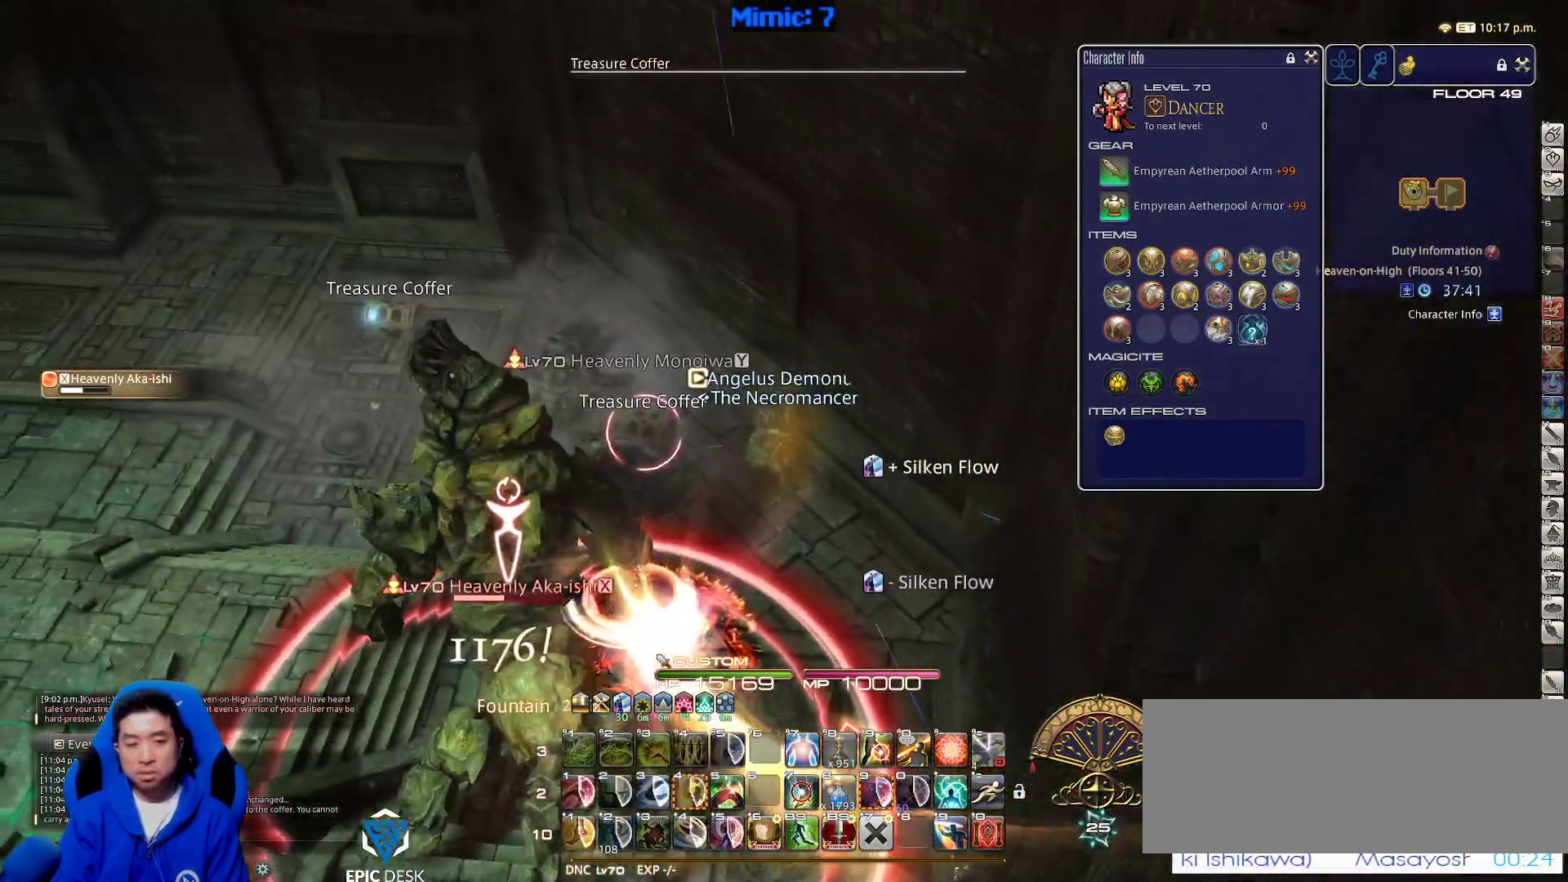
{"keys": ["a", "d", "s"], "events": [[17, "e", "up"], [17, "return", "down"], [117, "return", "up"], [200, "return", "down"], [250, "return", "up"], [300, "return", "down"], [350, "a", "down"], [383, "w", "up"], [433, "return", "up"], [483, "d", "down"], [483, "s", "down"]]}
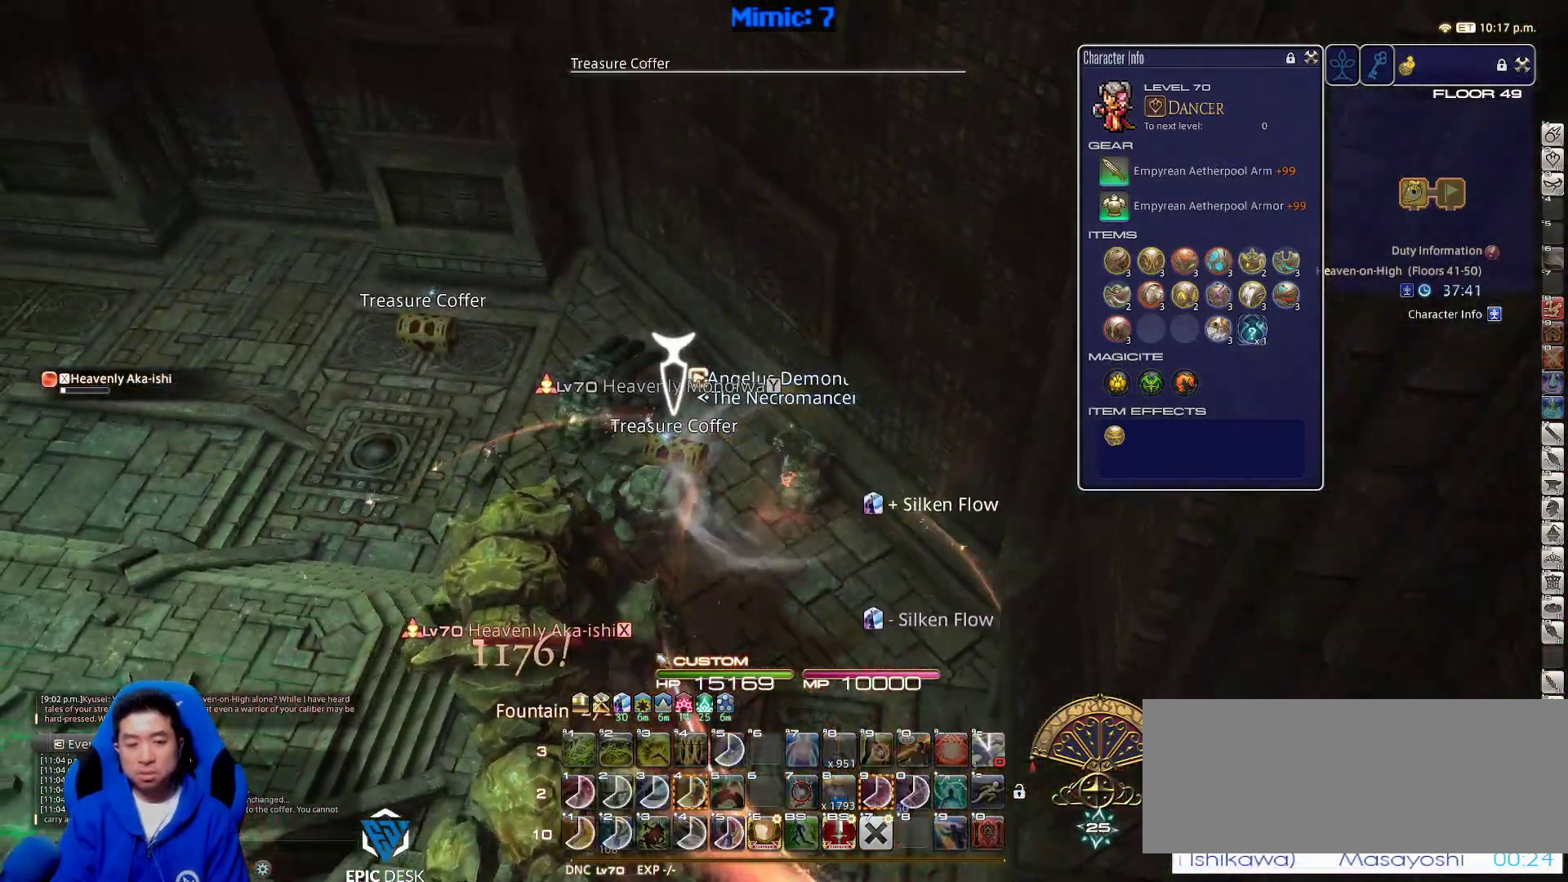
{"keys": ["d", "rbracket", "s"], "events": [[33, "a", "up"], [67, "alt_r", "down"], [167, "q", "down"], [317, "q", "up"], [367, "alt_r", "up"], [500, "rbracket", "down"]]}
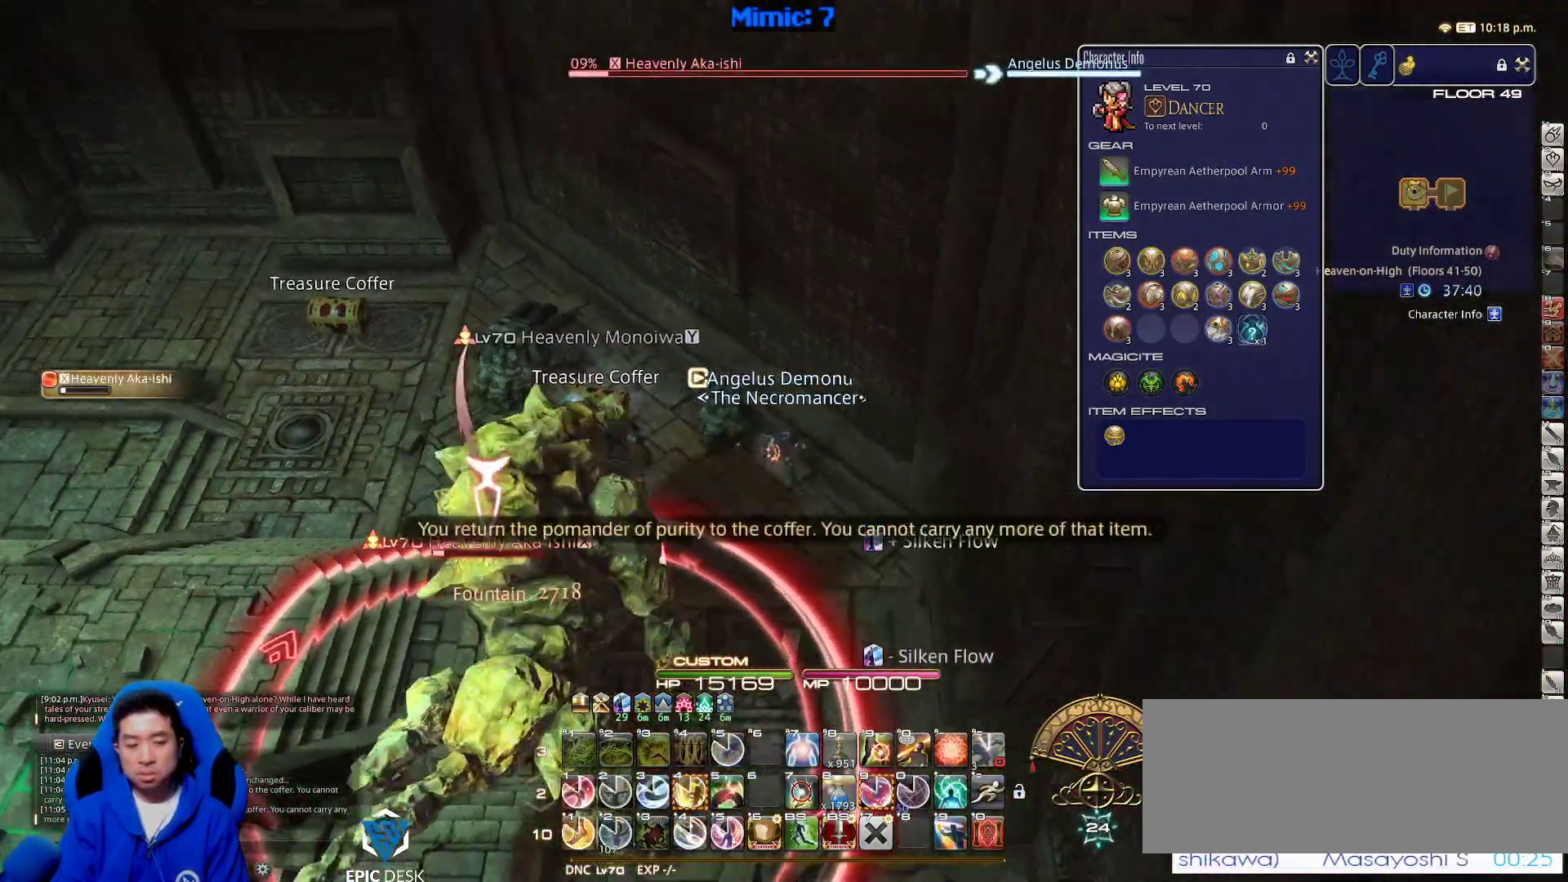
{"keys": ["p", "w"], "events": [[133, "rbracket", "up"], [183, "1", "down"], [283, "1", "up"], [317, "1", "down"], [367, "d", "up"], [367, "s", "up"], [417, "1", "up"], [417, "p", "down"], [467, "w", "down"]]}
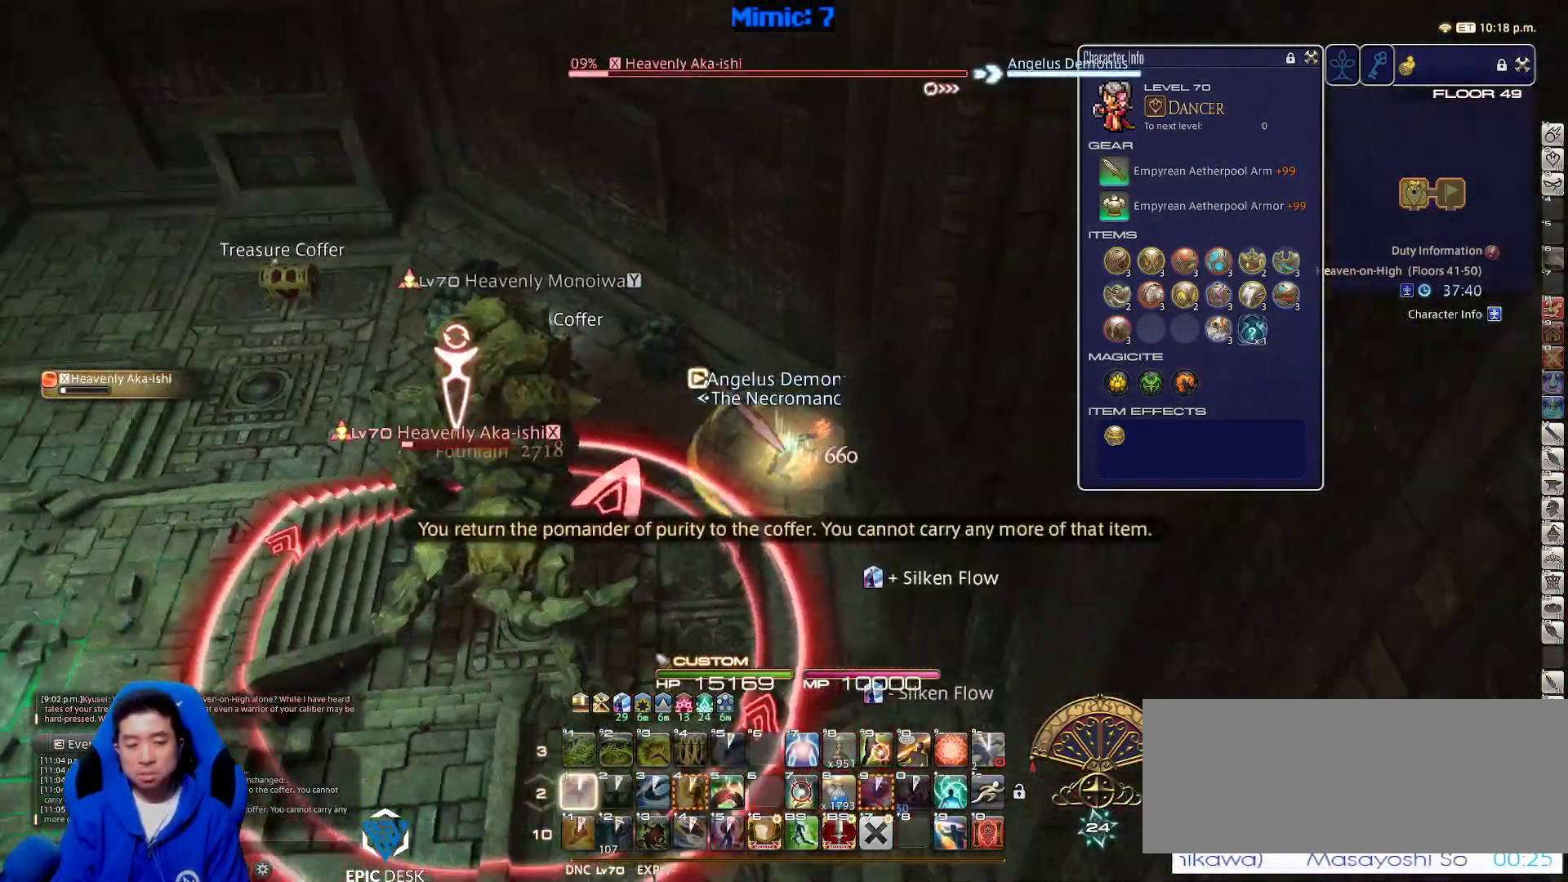
{"keys": ["w"], "events": [[250, "a", "down"], [250, "p", "up"], [400, "a", "up"]]}
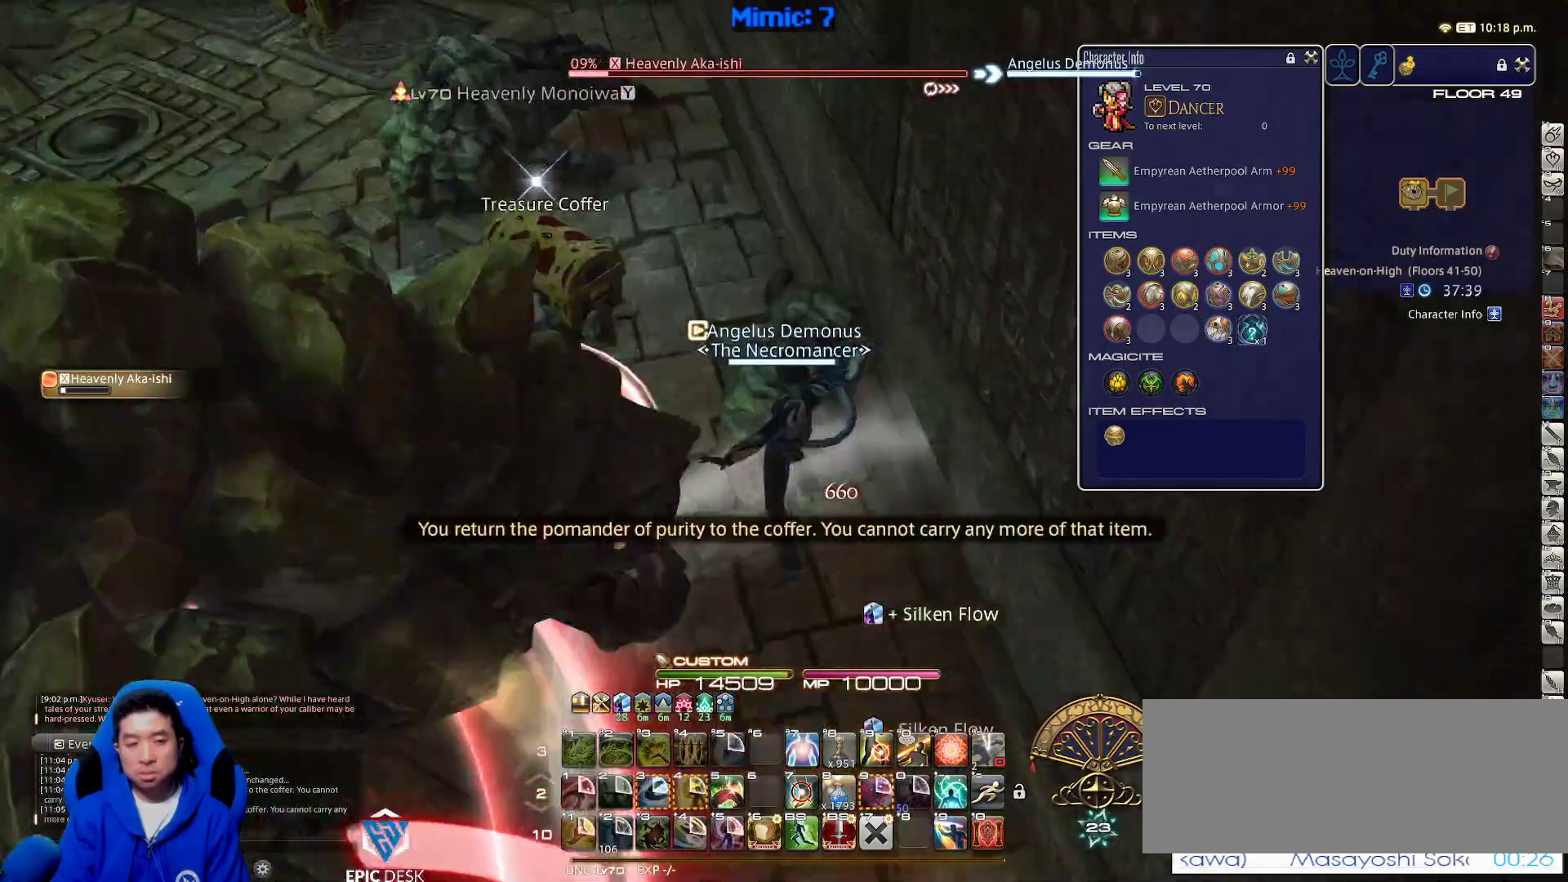
{"keys": ["minus", "w"], "events": [[183, "minus", "down"], [217, "minus", "up"], [500, "minus", "down"]]}
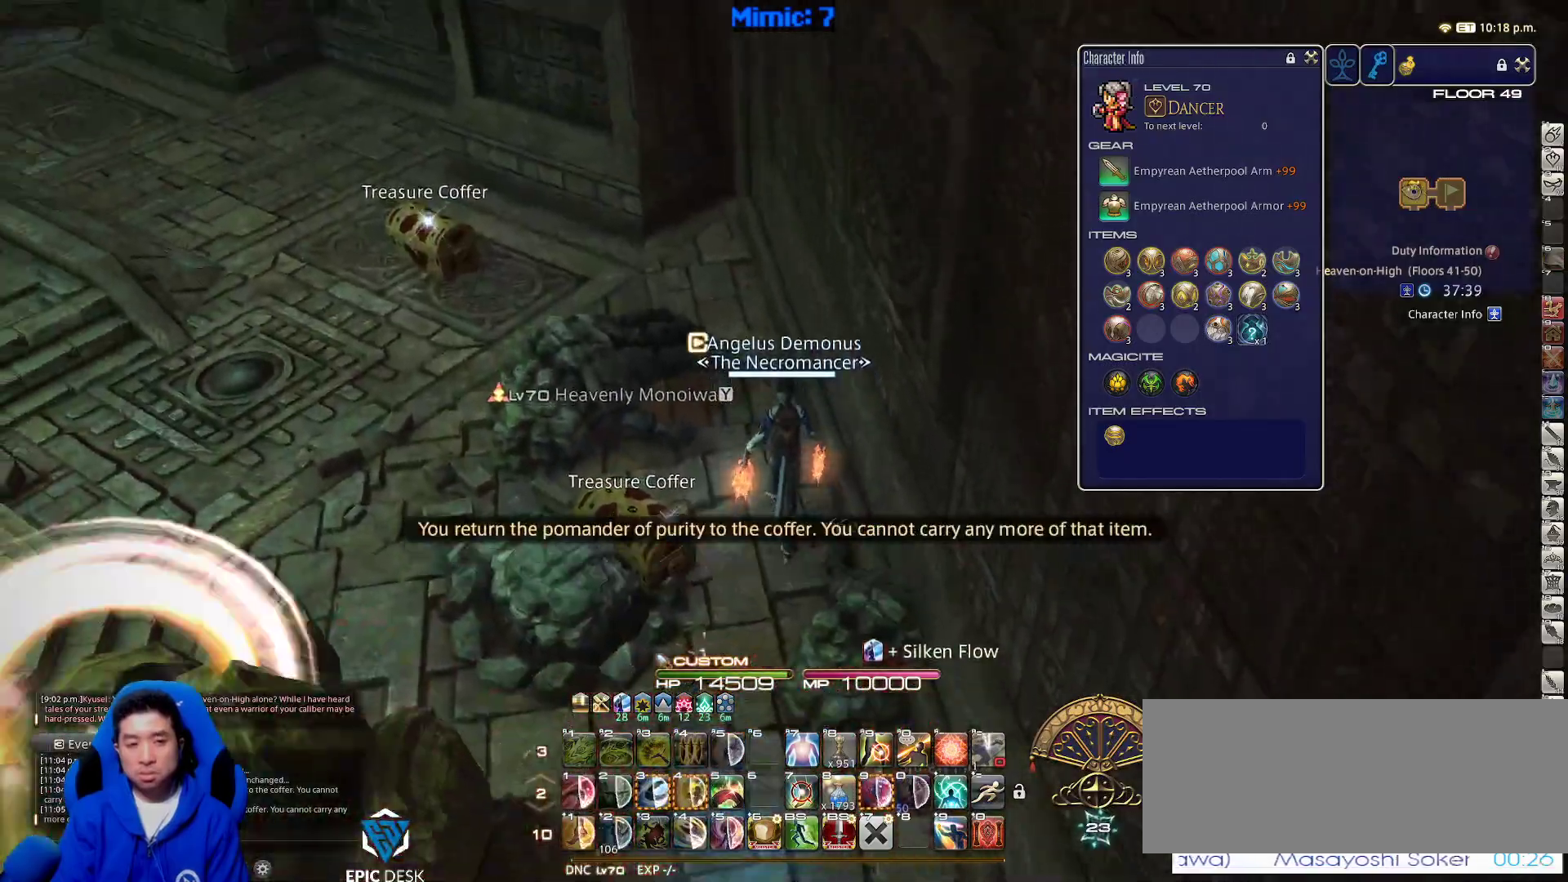
{"keys": ["p", "w"], "events": [[33, "minus", "up"], [83, "minus", "down"], [83, "p", "down"], [183, "minus", "up"], [233, "minus", "down"], [317, "minus", "up"]]}
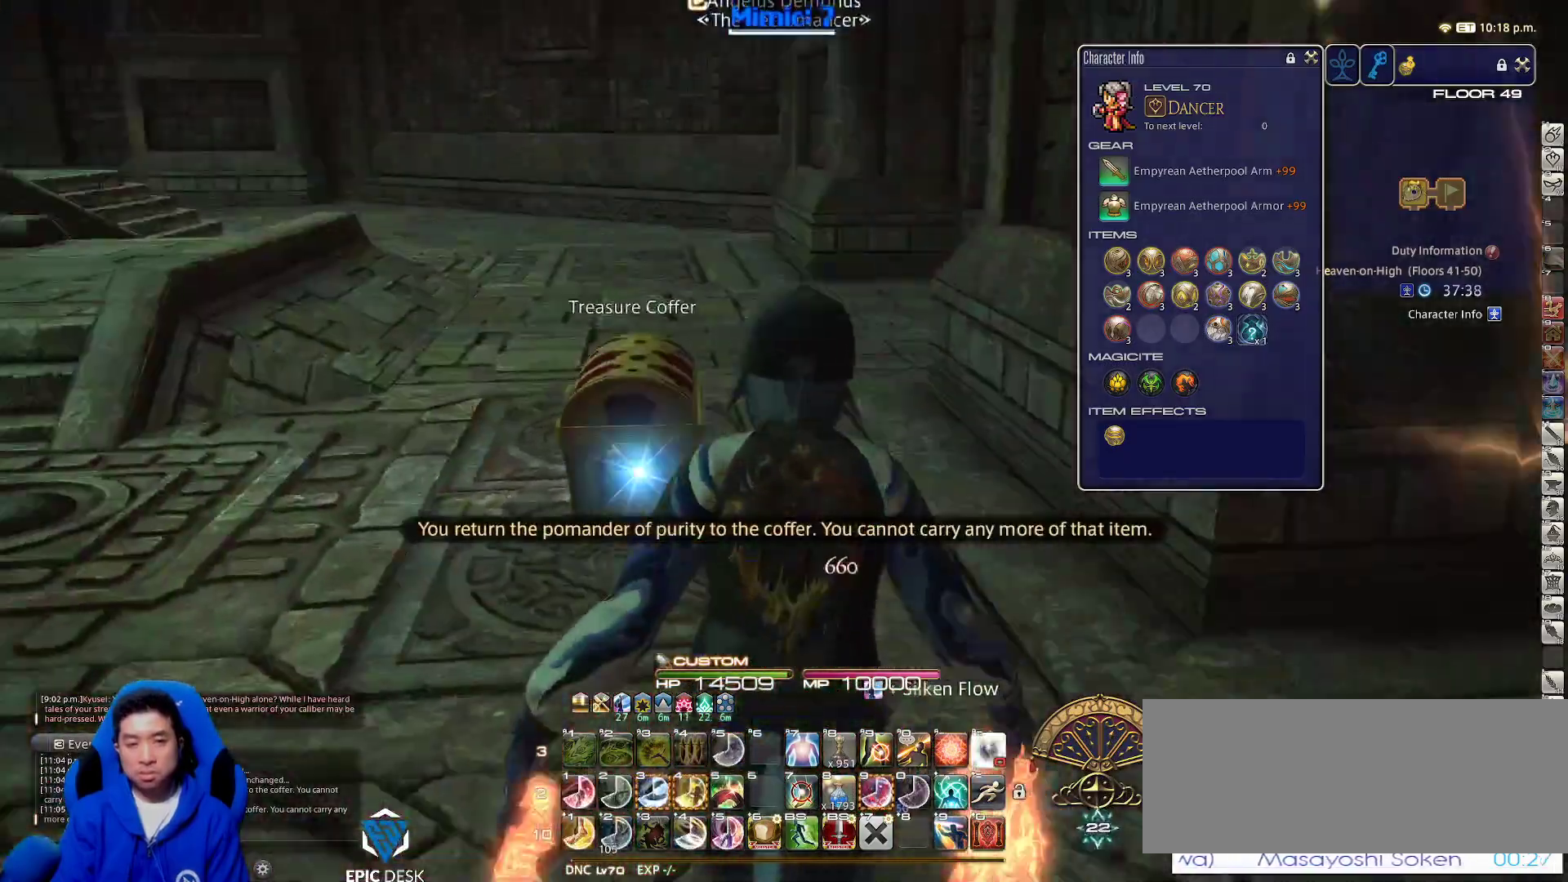
{"keys": ["d", "p", "w"], "events": [[150, "d", "down"], [283, "tab", "down"], [383, "tab", "up"]]}
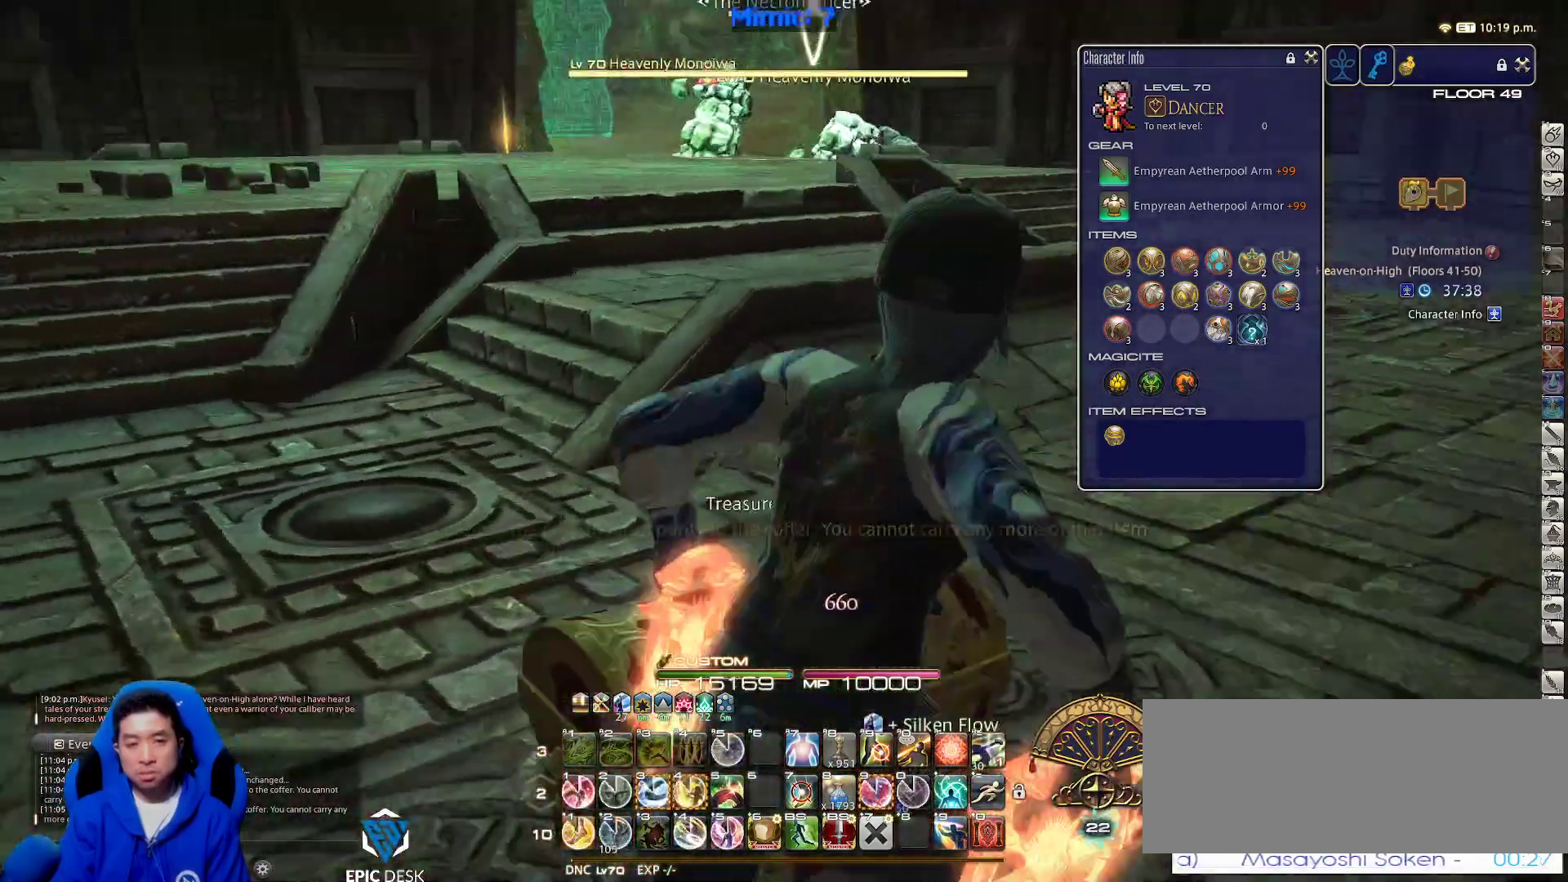
{"keys": ["d", "rbracket", "w"], "events": [[67, "p", "up"], [300, "rbracket", "down"], [350, "lbracket", "down"], [500, "lbracket", "up"]]}
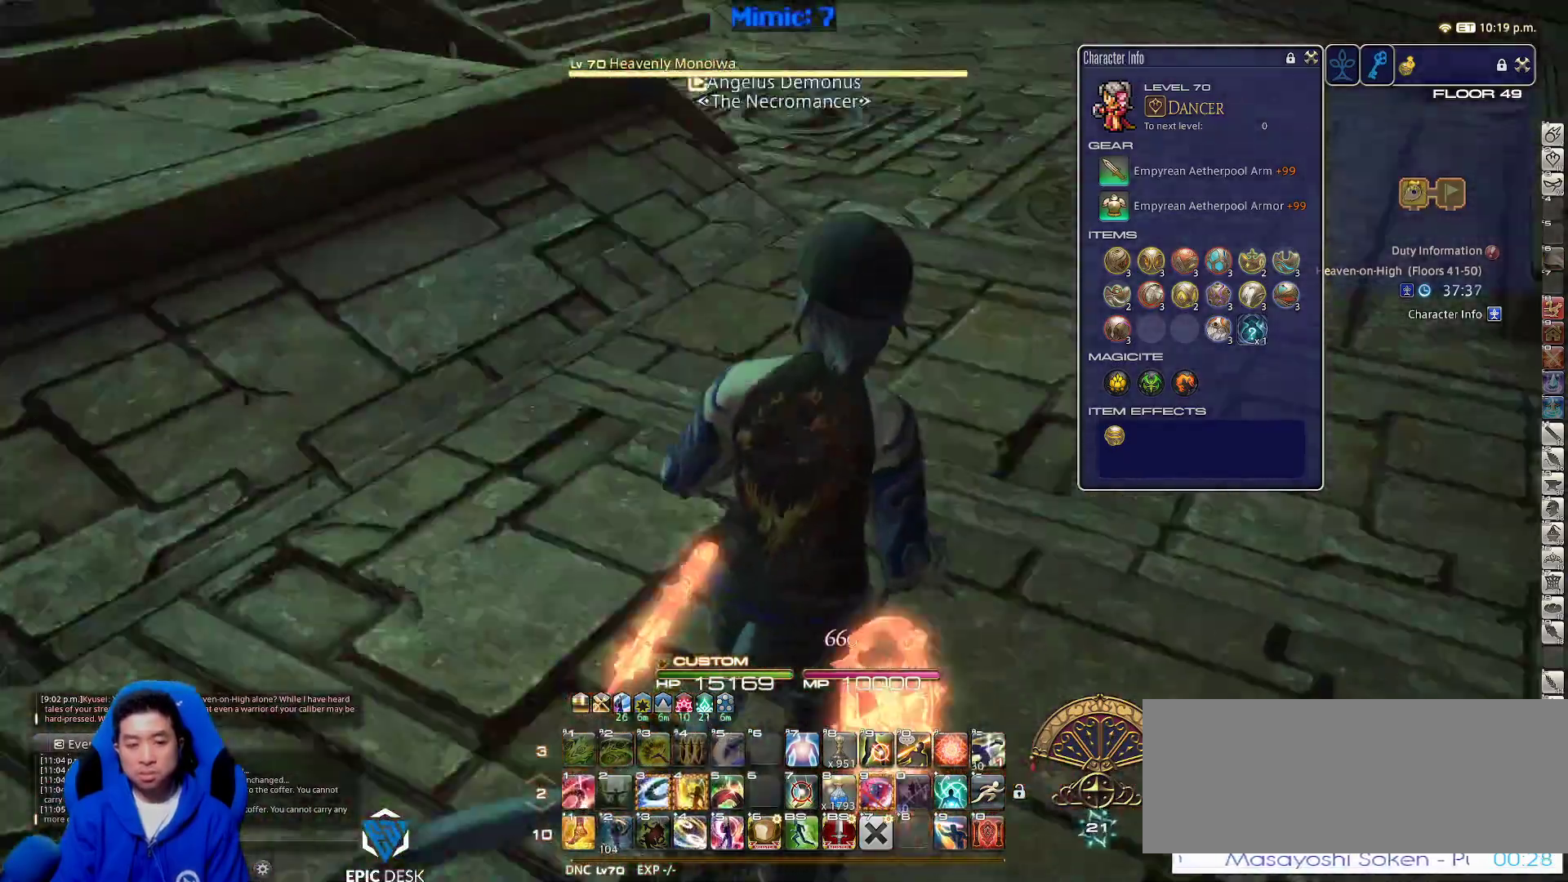
{"keys": ["w"], "events": [[83, "lbracket", "down"], [150, "lbracket", "up"], [150, "rbracket", "up"], [183, "d", "up"], [367, "3", "down"], [467, "3", "up"]]}
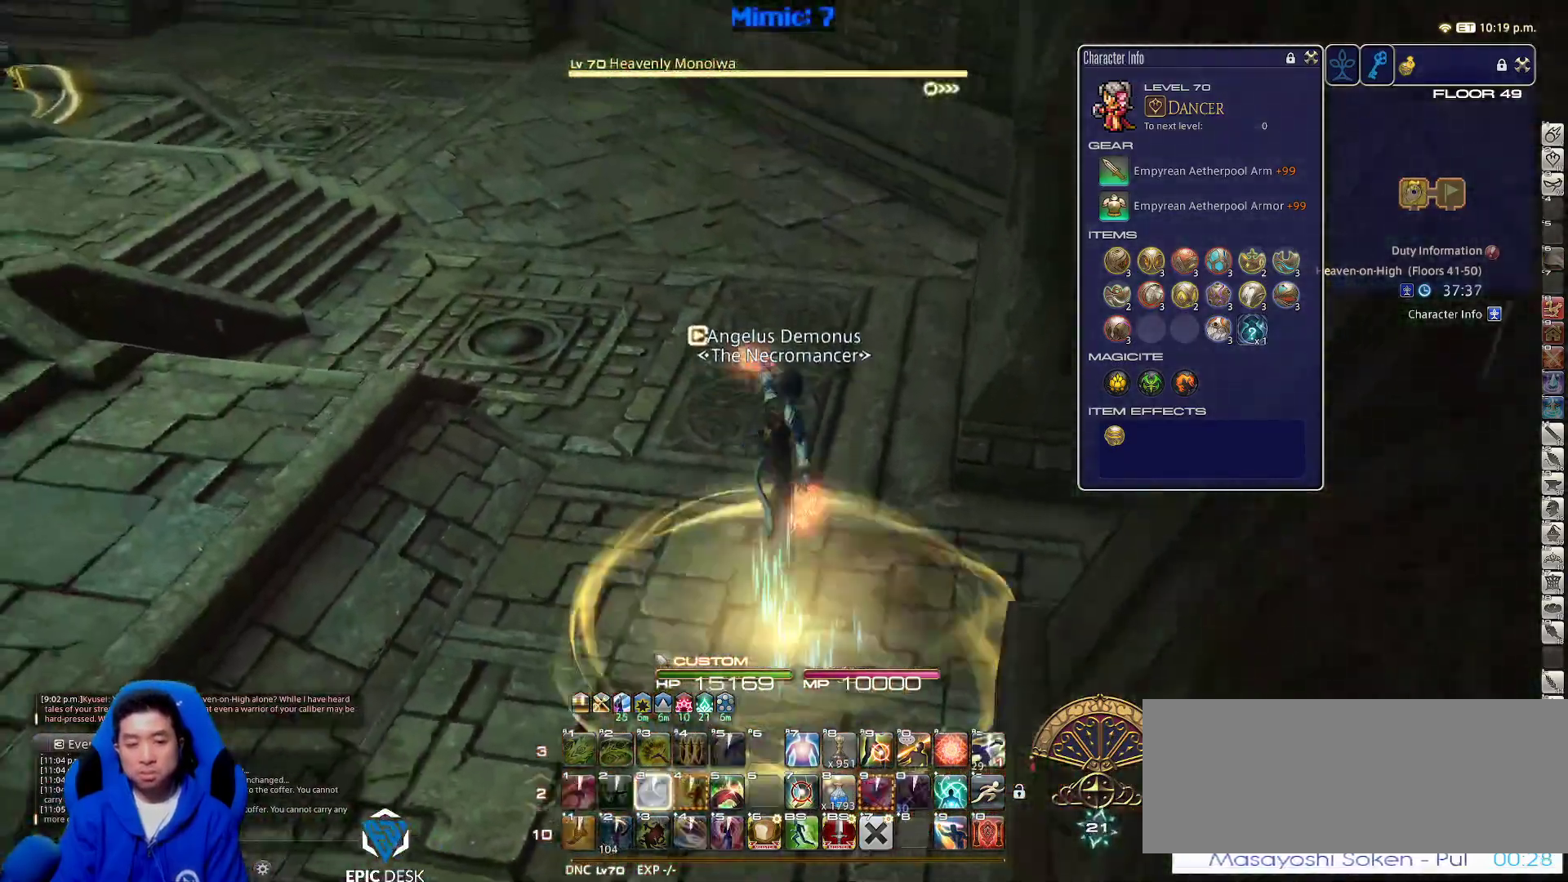
{"keys": ["p", "w"], "events": [[200, "lbracket", "down"], [250, "d", "down"], [333, "lbracket", "up"], [433, "d", "up"], [483, "p", "down"]]}
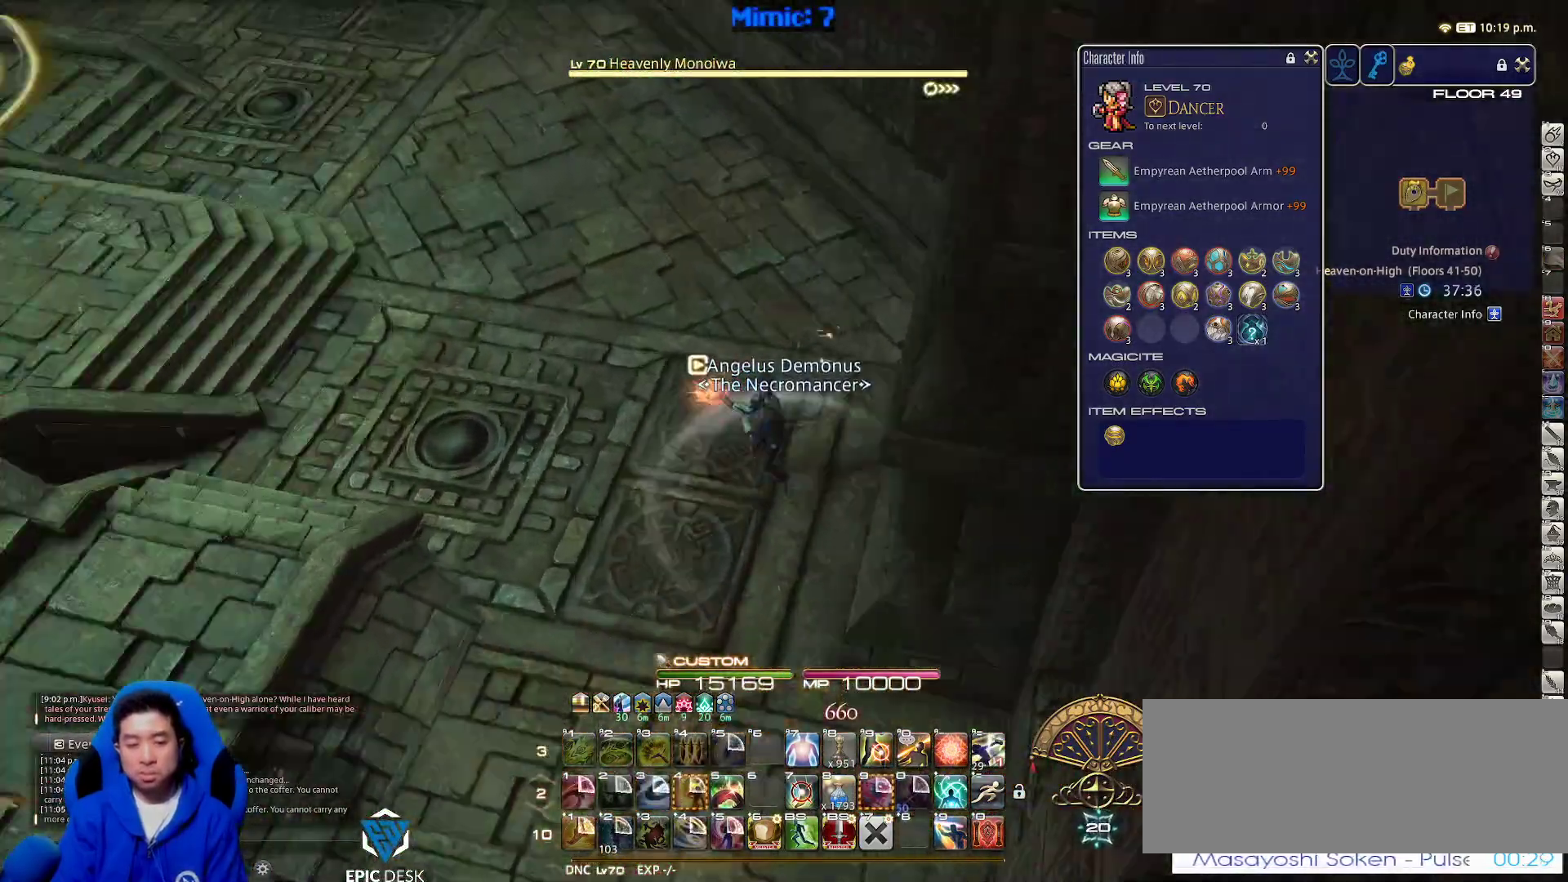
{"keys": ["w"], "events": [[33, "p", "up"], [217, "d", "down"], [450, "d", "up"]]}
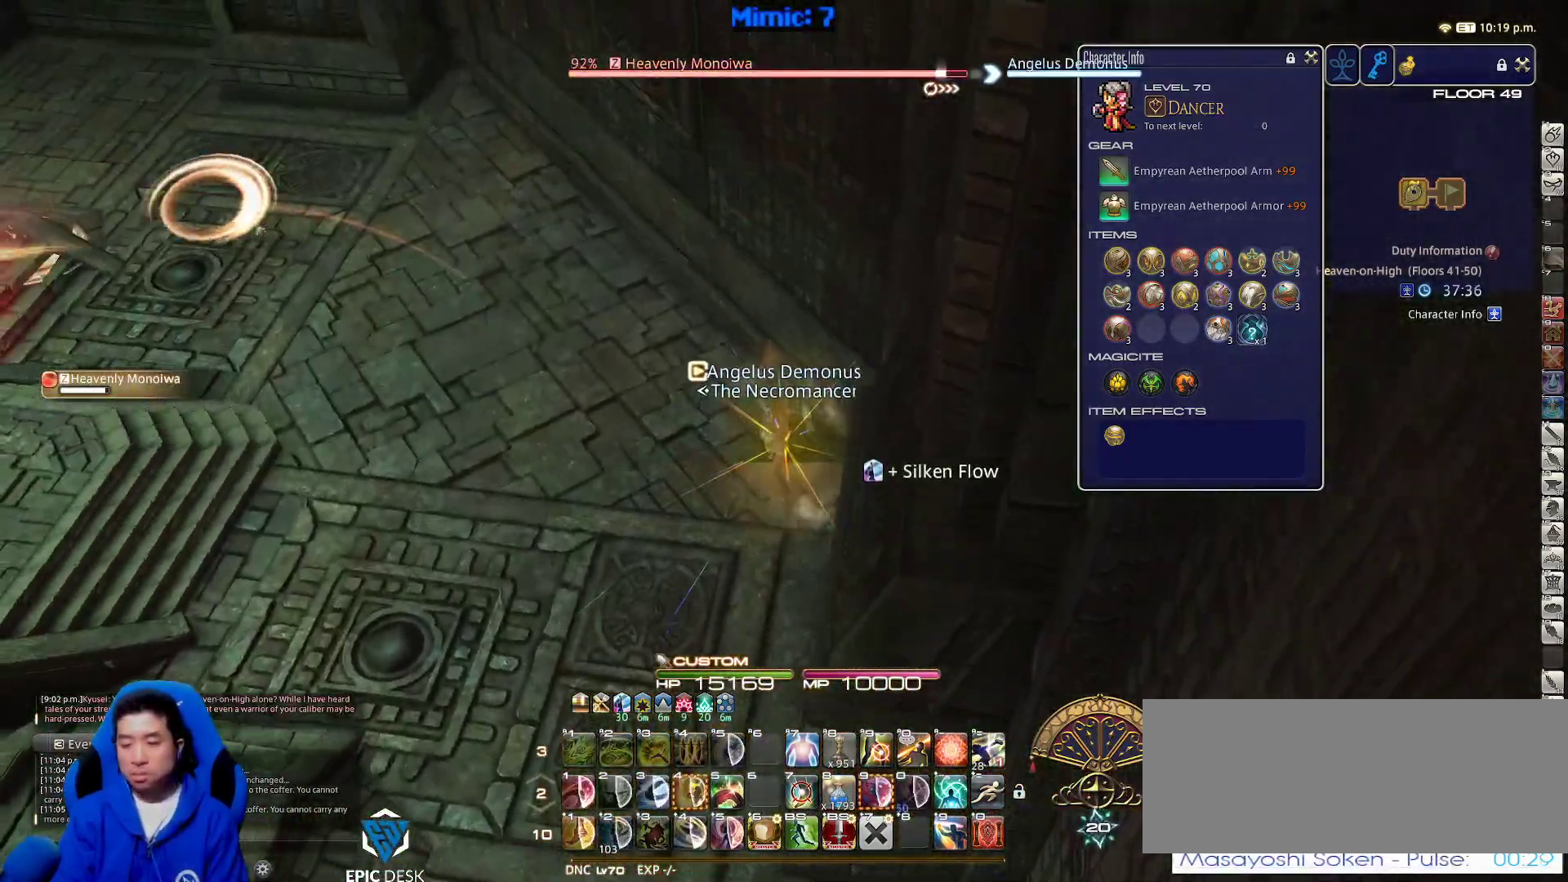
{"keys": ["w"], "events": [[233, "p", "down"], [333, "p", "up"], [367, "p", "down"], [417, "minus", "down"], [467, "minus", "up"], [467, "p", "up"]]}
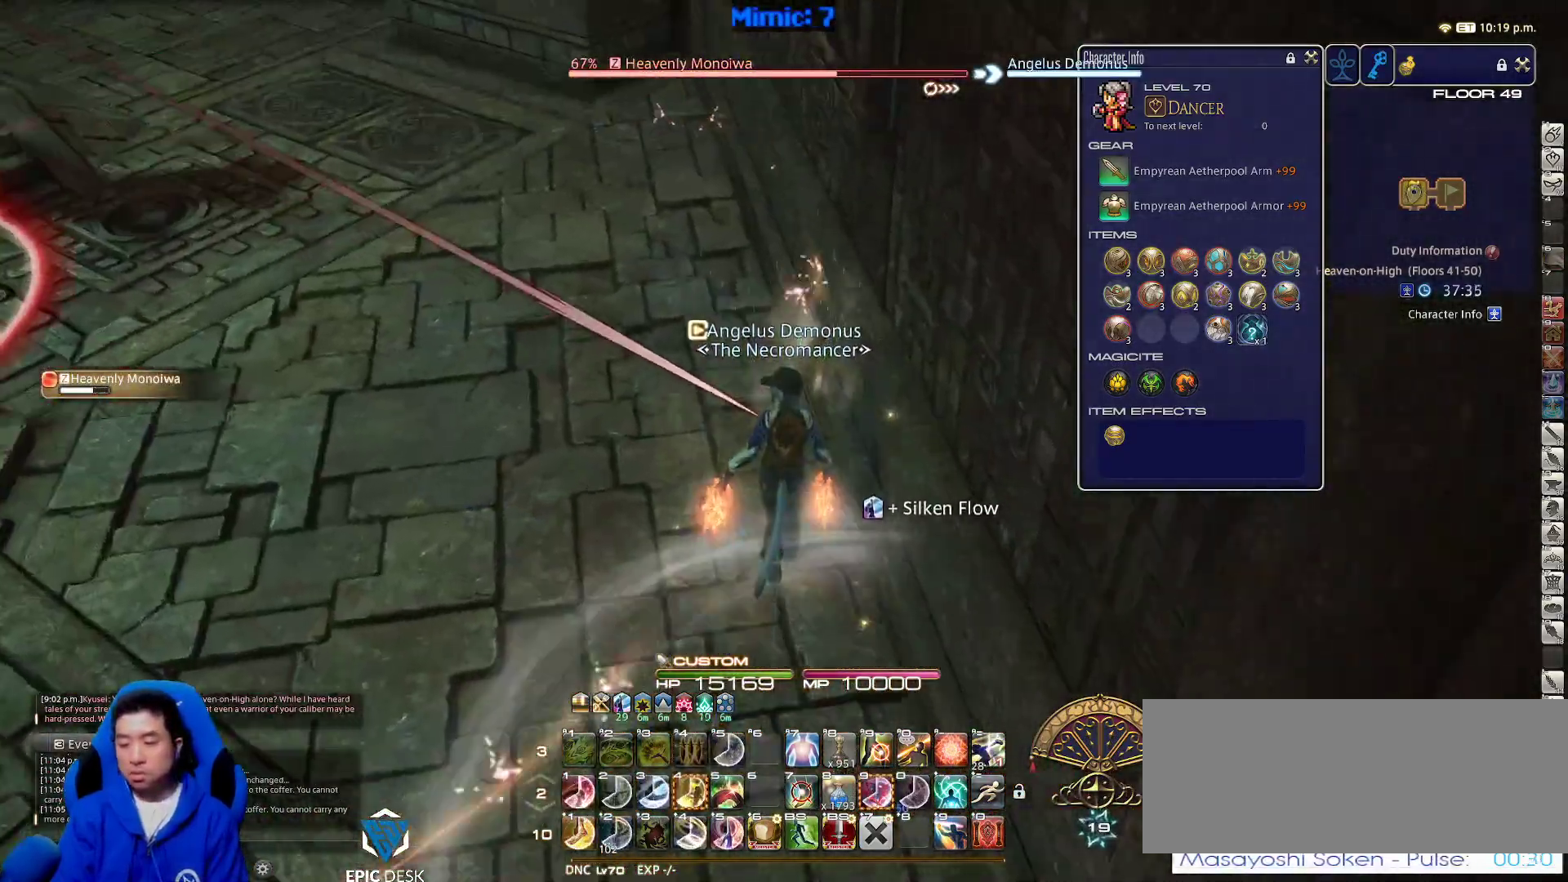
{"keys": ["w"], "events": [[300, "4", "down"], [383, "4", "up"], [433, "4", "down"], [483, "4", "up"]]}
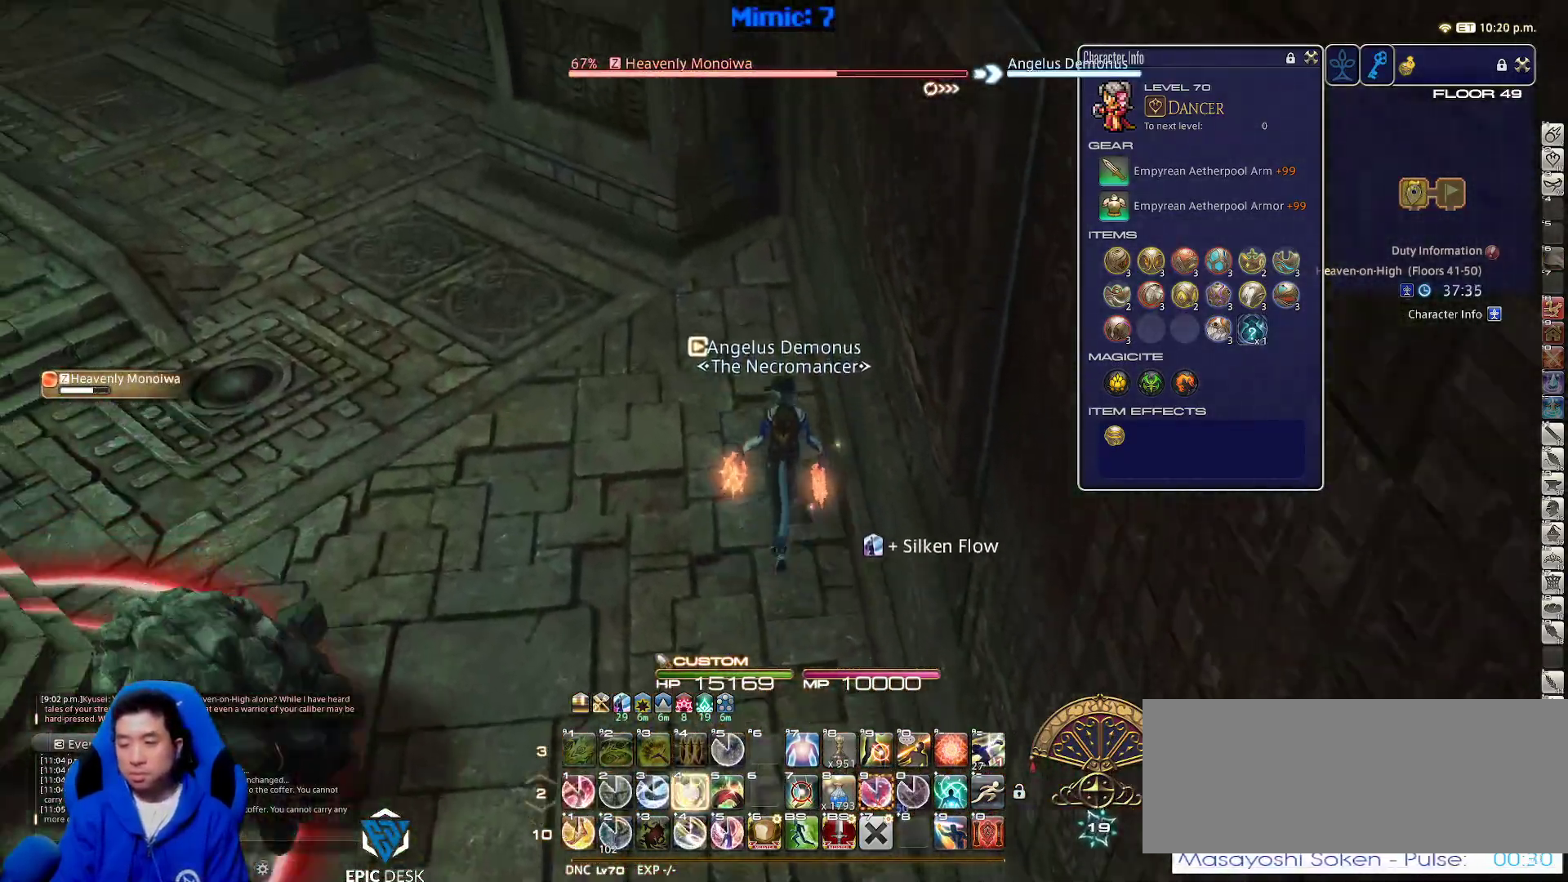
{"keys": ["4", "p", "w"], "events": [[117, "minus", "down"], [117, "p", "down"], [167, "4", "down"], [217, "minus", "up"], [217, "p", "up"], [317, "p", "down"], [400, "p", "up"], [450, "p", "down"]]}
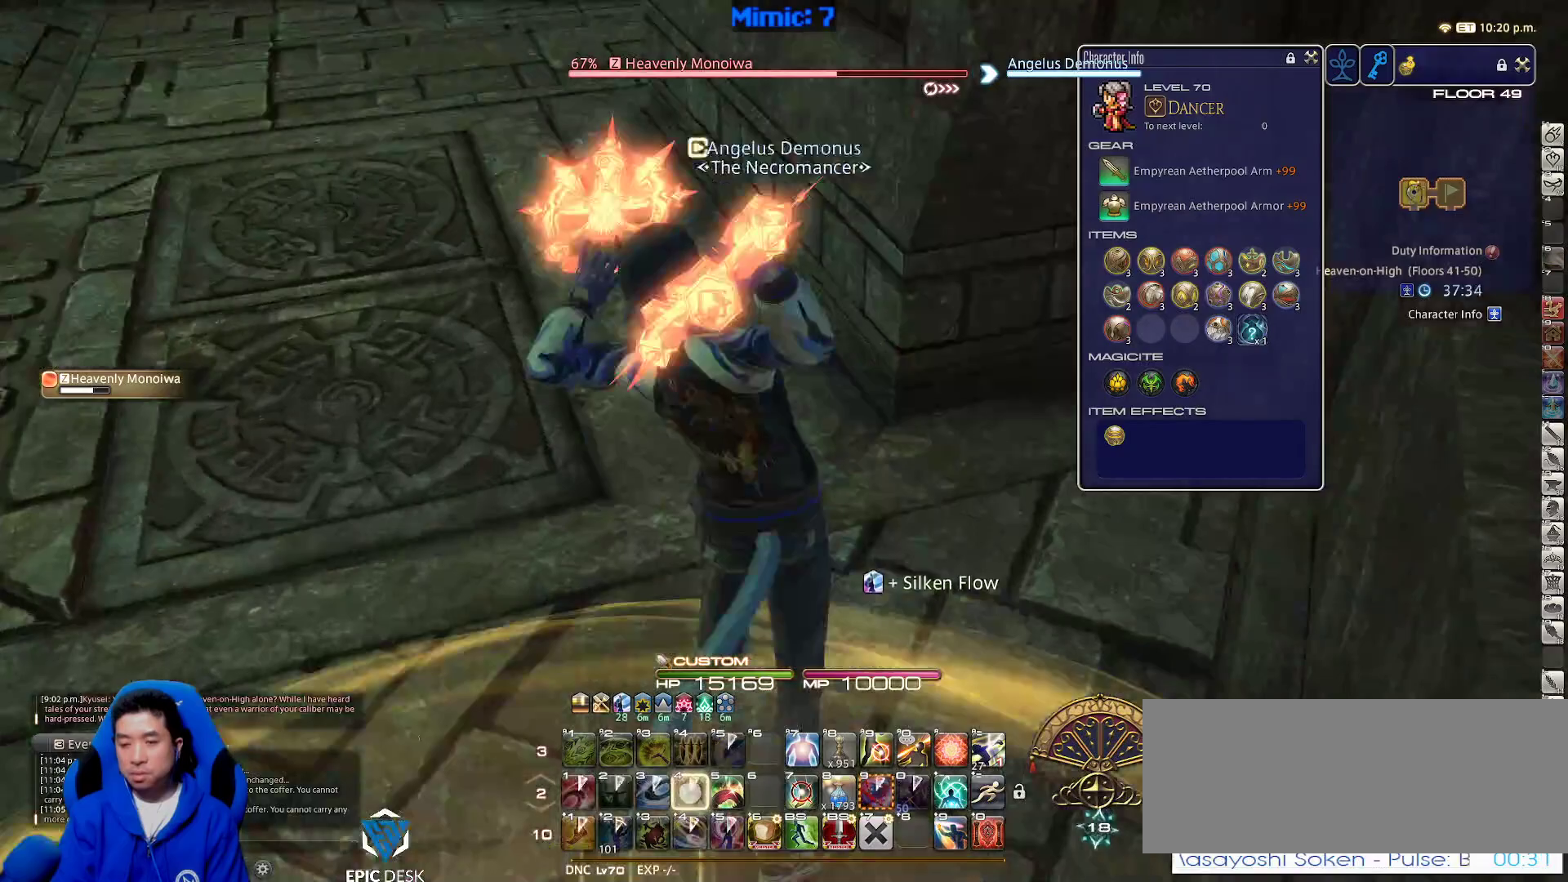
{"keys": ["rbracket", "w"], "events": [[33, "4", "up"], [33, "p", "up"], [83, "p", "down"], [133, "minus", "down"], [183, "minus", "up"], [233, "p", "up"], [283, "p", "down"], [367, "p", "up"], [467, "rbracket", "down"]]}
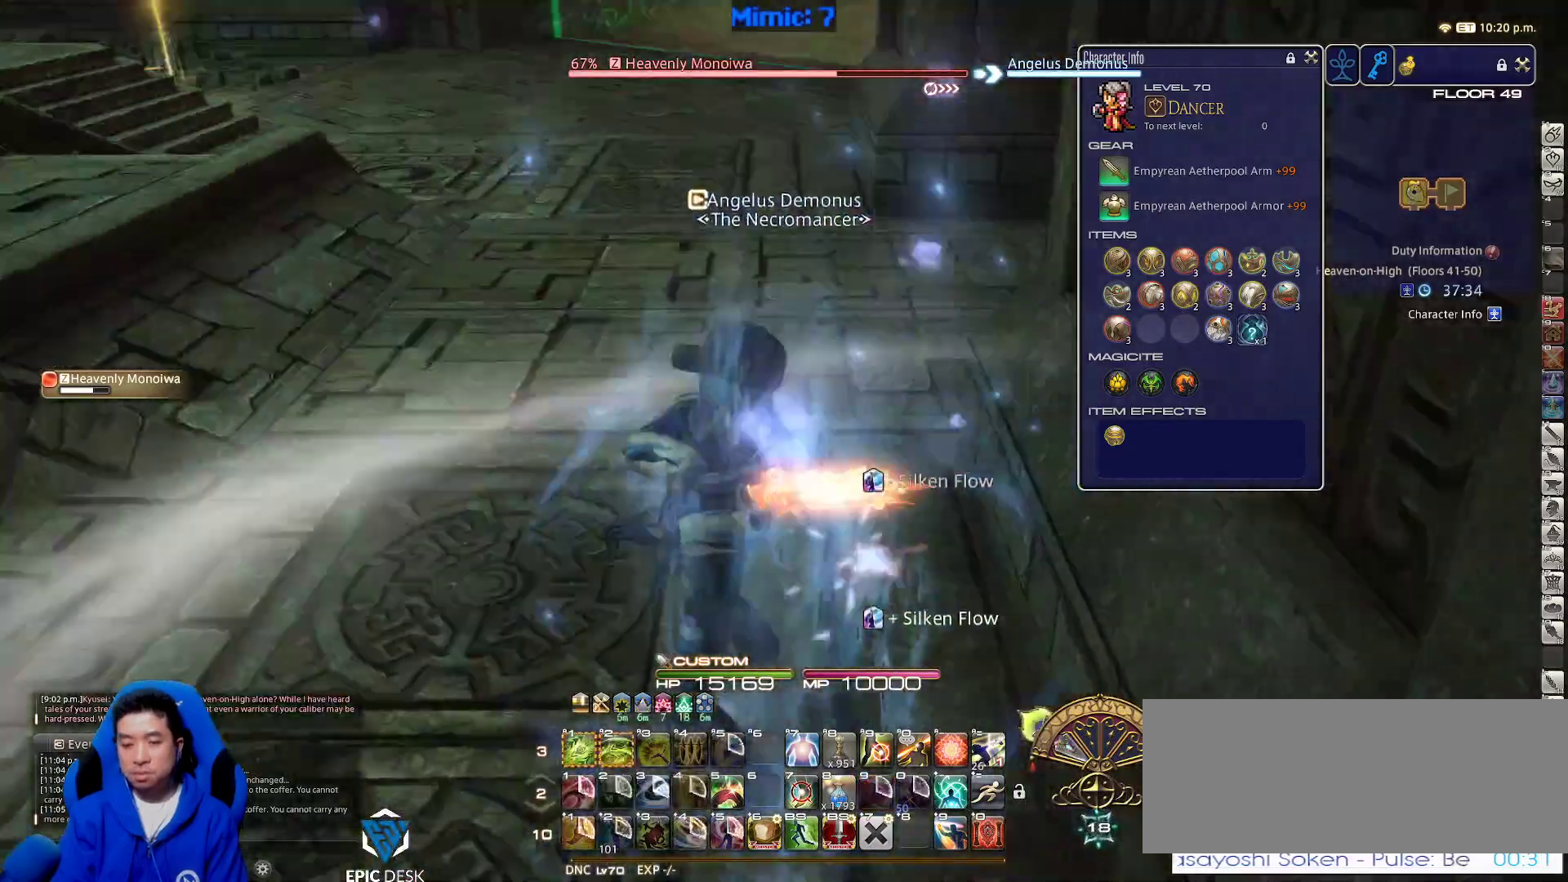
{"keys": ["1", "alt_r", "w"], "events": [[67, "rbracket", "up"], [350, "alt_r", "down"], [433, "1", "down"]]}
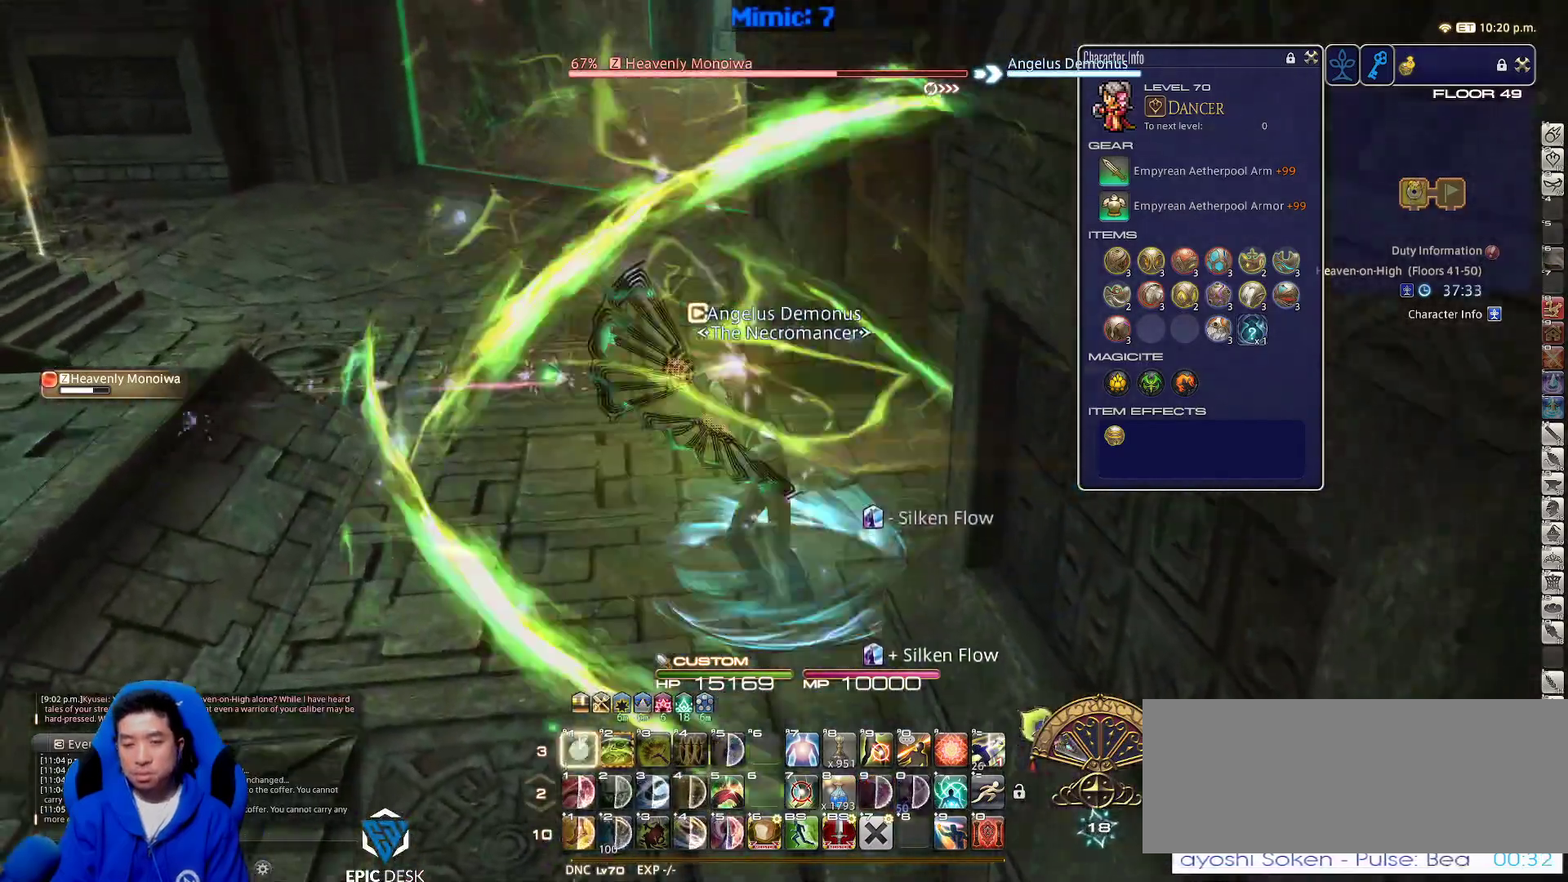
{"keys": ["a", "space", "w"], "events": [[33, "1", "up"], [33, "alt_r", "up"], [83, "lbracket", "down"], [167, "lbracket", "up"], [217, "a", "down"], [217, "rbracket", "down"], [400, "space", "down"], [500, "rbracket", "up"]]}